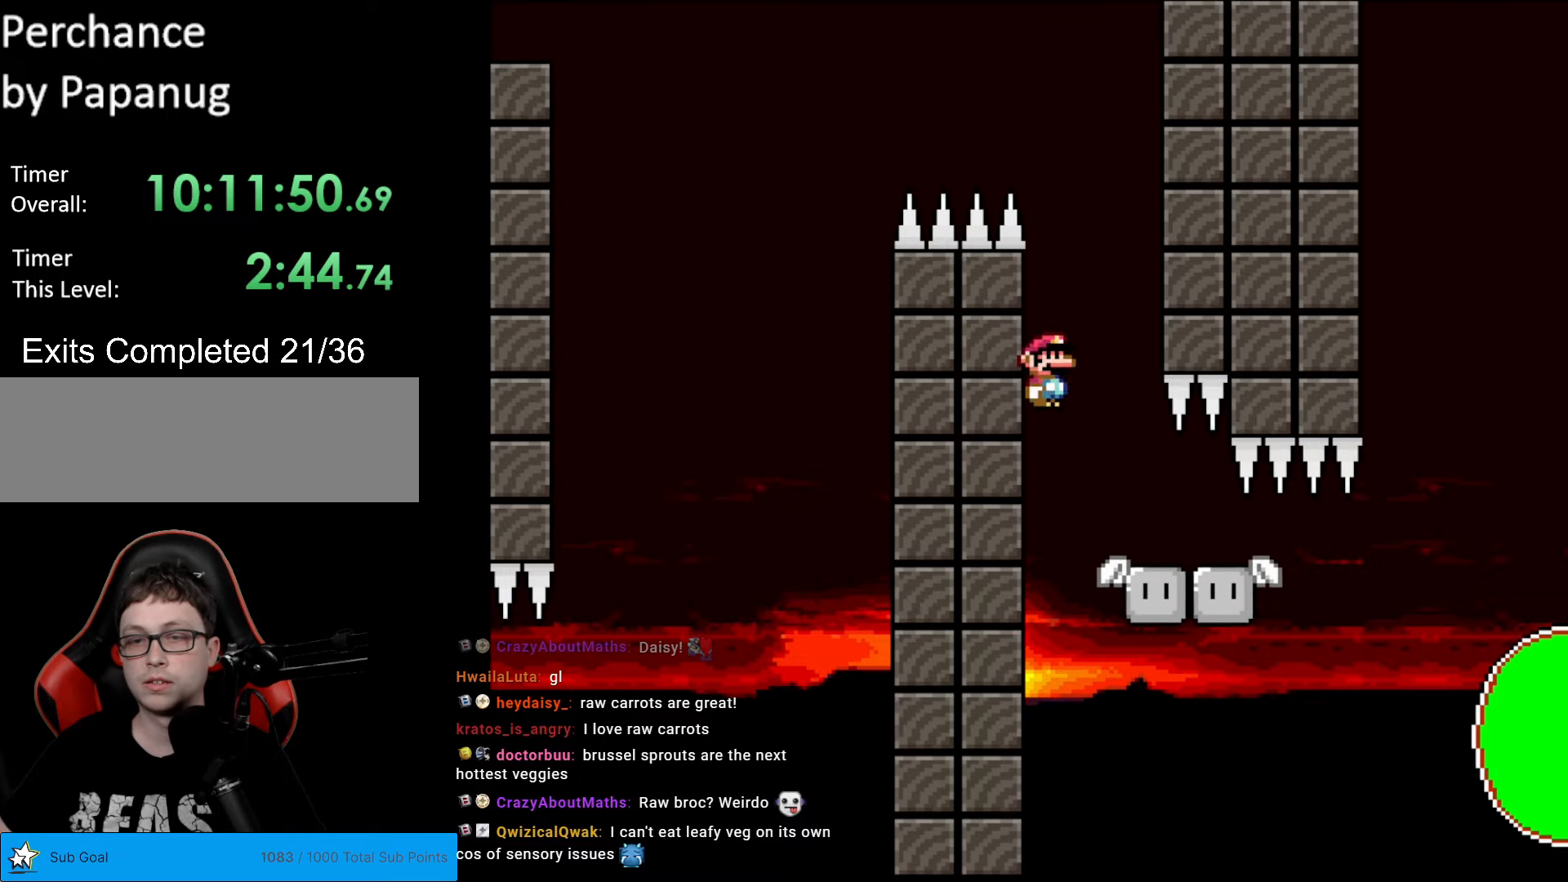
Gameplay with a controller (Nintendo layout); each line is a JSON object with the inputs held at the frame after it. "events" lists button and stick changes between this image and that frame as [ms after this image, input, new state], when the widget could be followed in between. Not read: L3 R3.
{"buttons": ["A", "X", "DPAD_RIGHT"], "events": [[210, "A", "up"], [245, "DPAD_RIGHT", "down"], [297, "A", "down"]]}
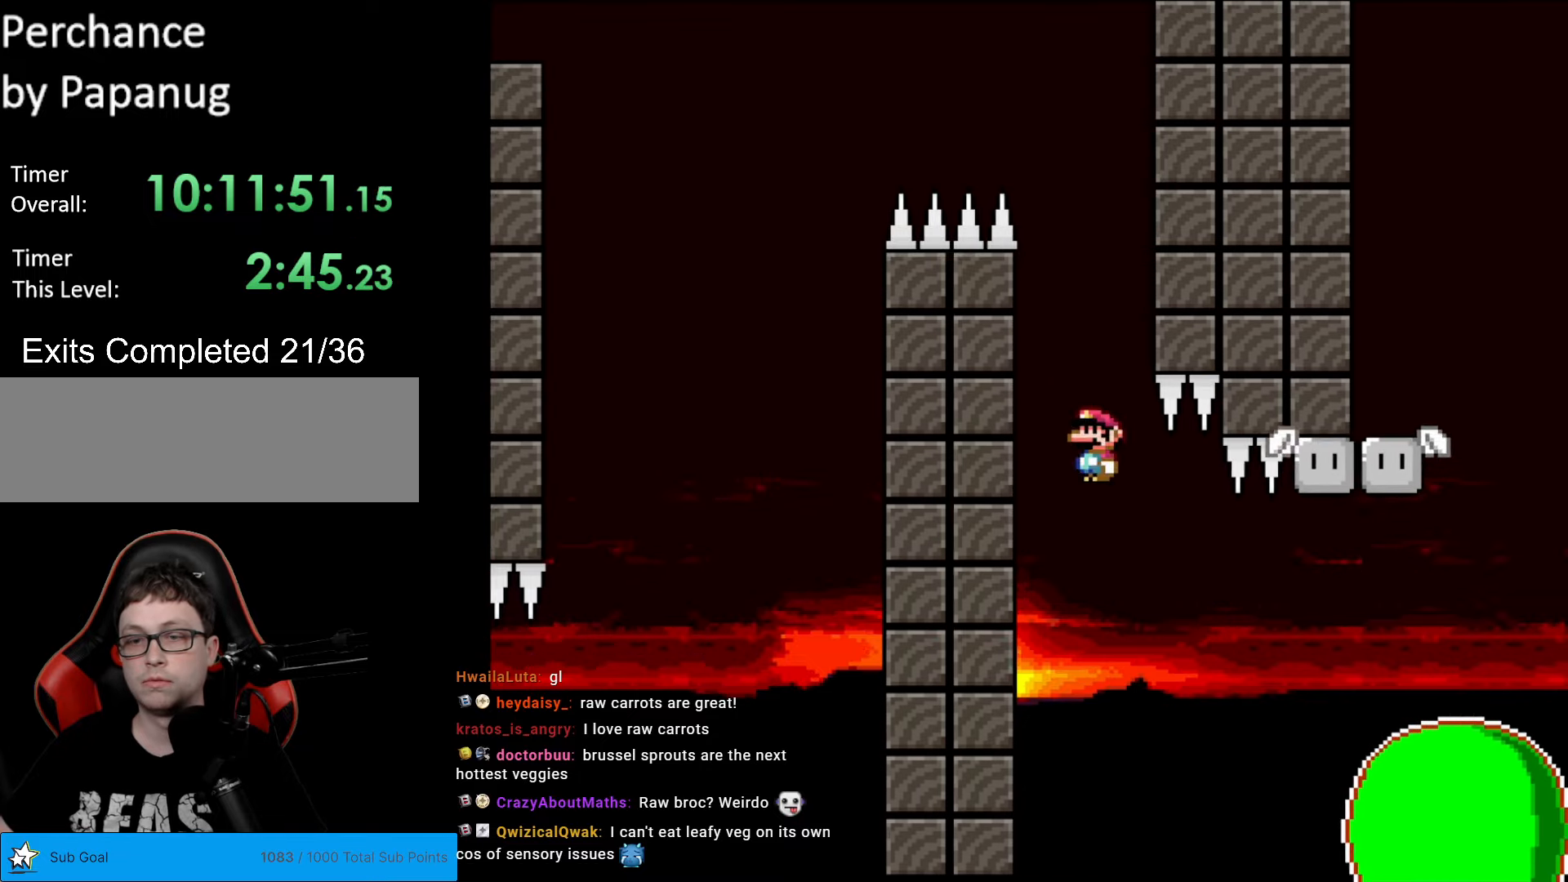
{"buttons": ["A", "X", "DPAD_RIGHT"], "events": []}
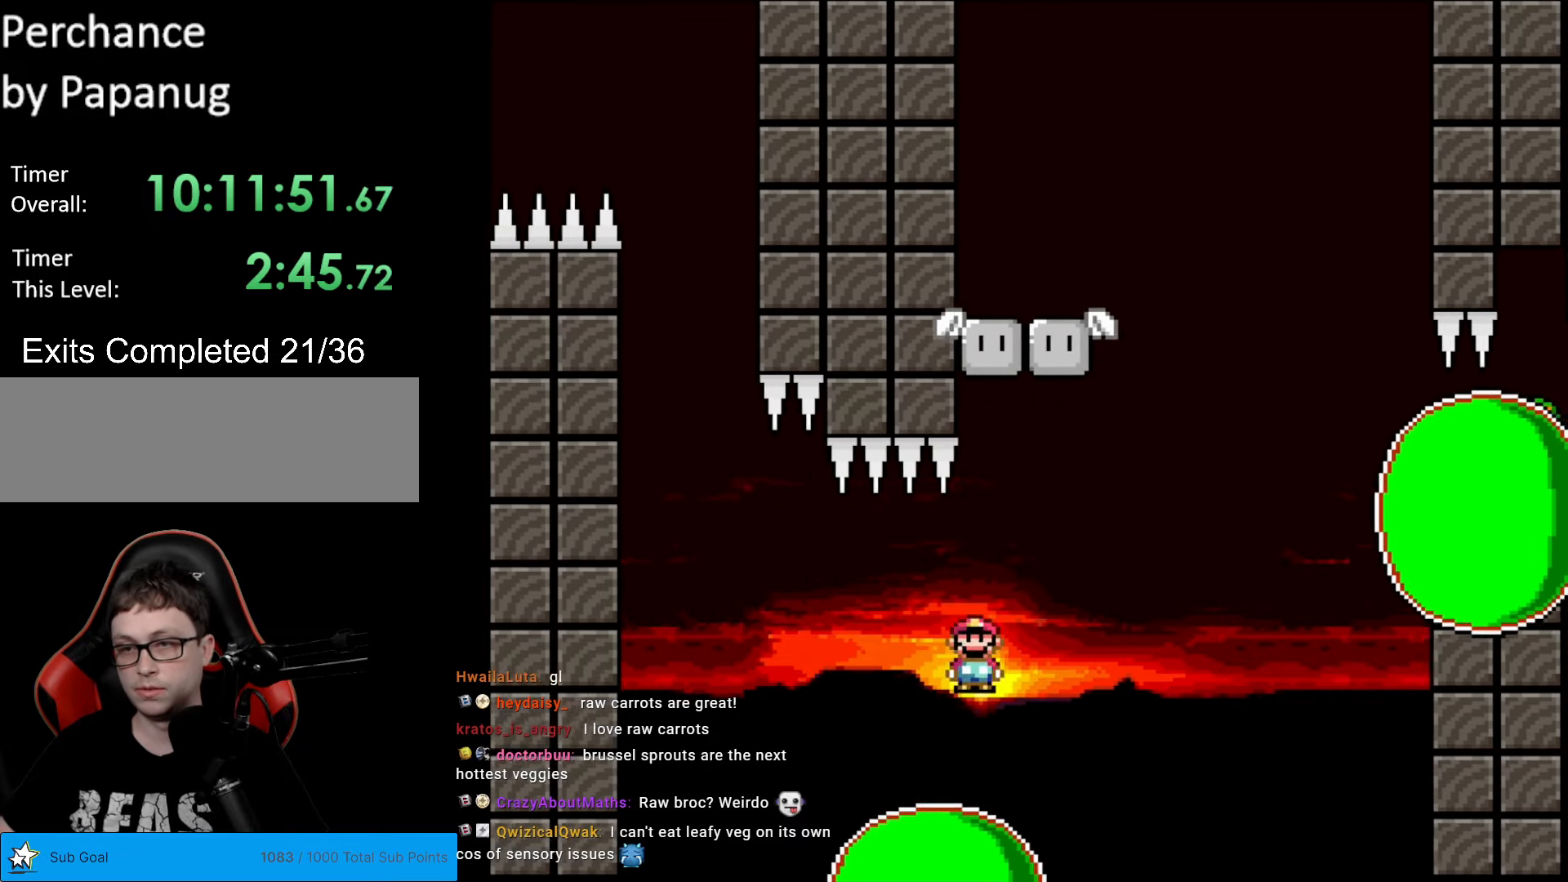
{"buttons": ["A", "X", "DPAD_LEFT"], "events": [[490, "DPAD_LEFT", "down"], [490, "DPAD_RIGHT", "up"]]}
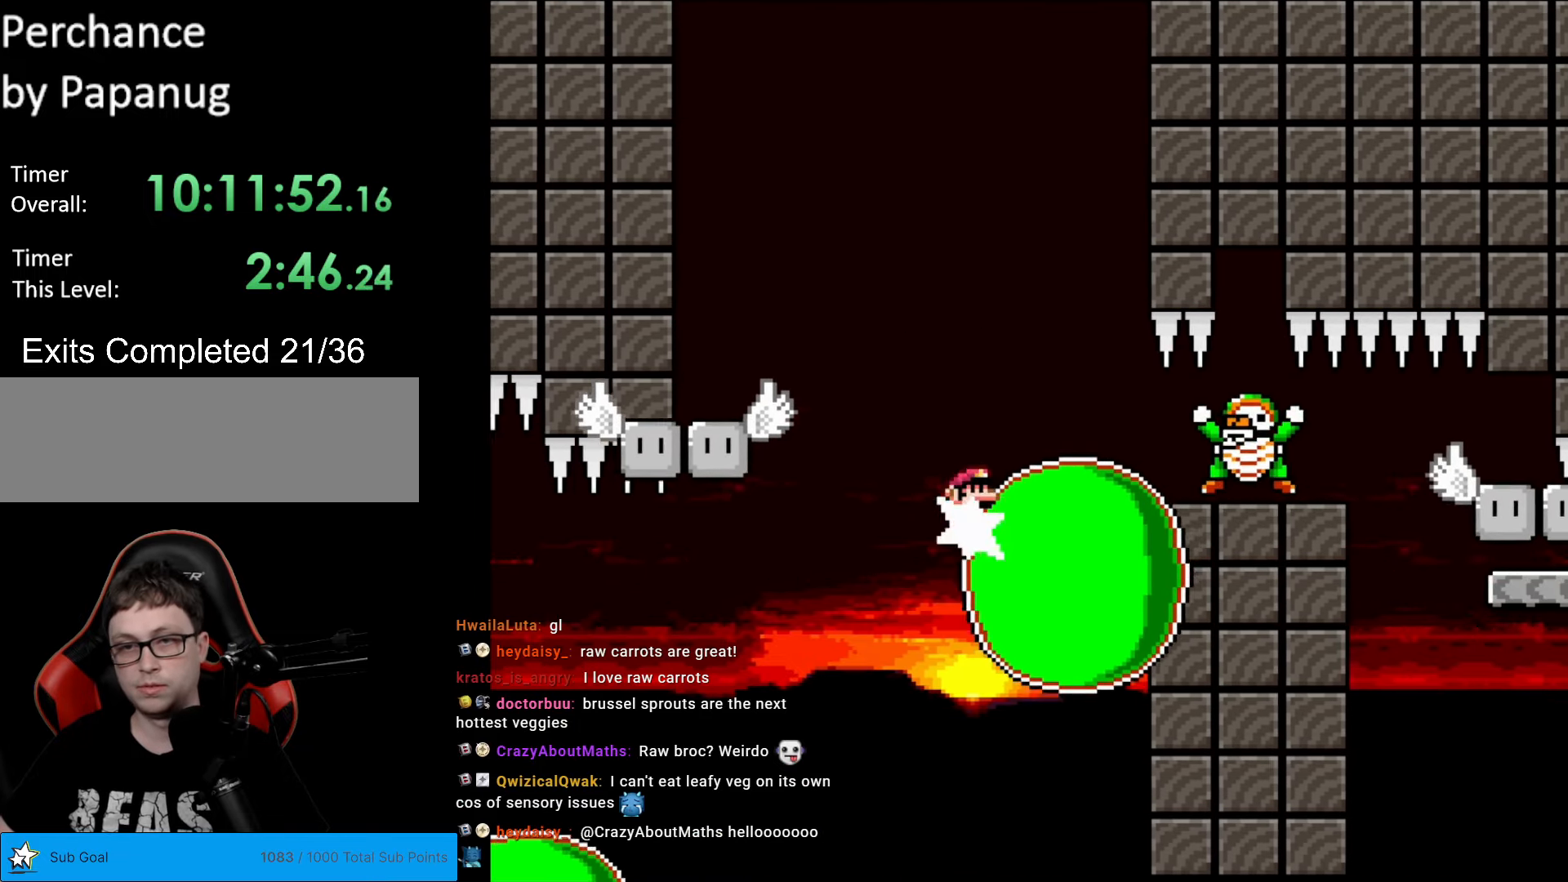
{"buttons": ["X", "DPAD_RIGHT"], "events": [[192, "DPAD_LEFT", "up"], [245, "DPAD_RIGHT", "down"], [297, "A", "up"]]}
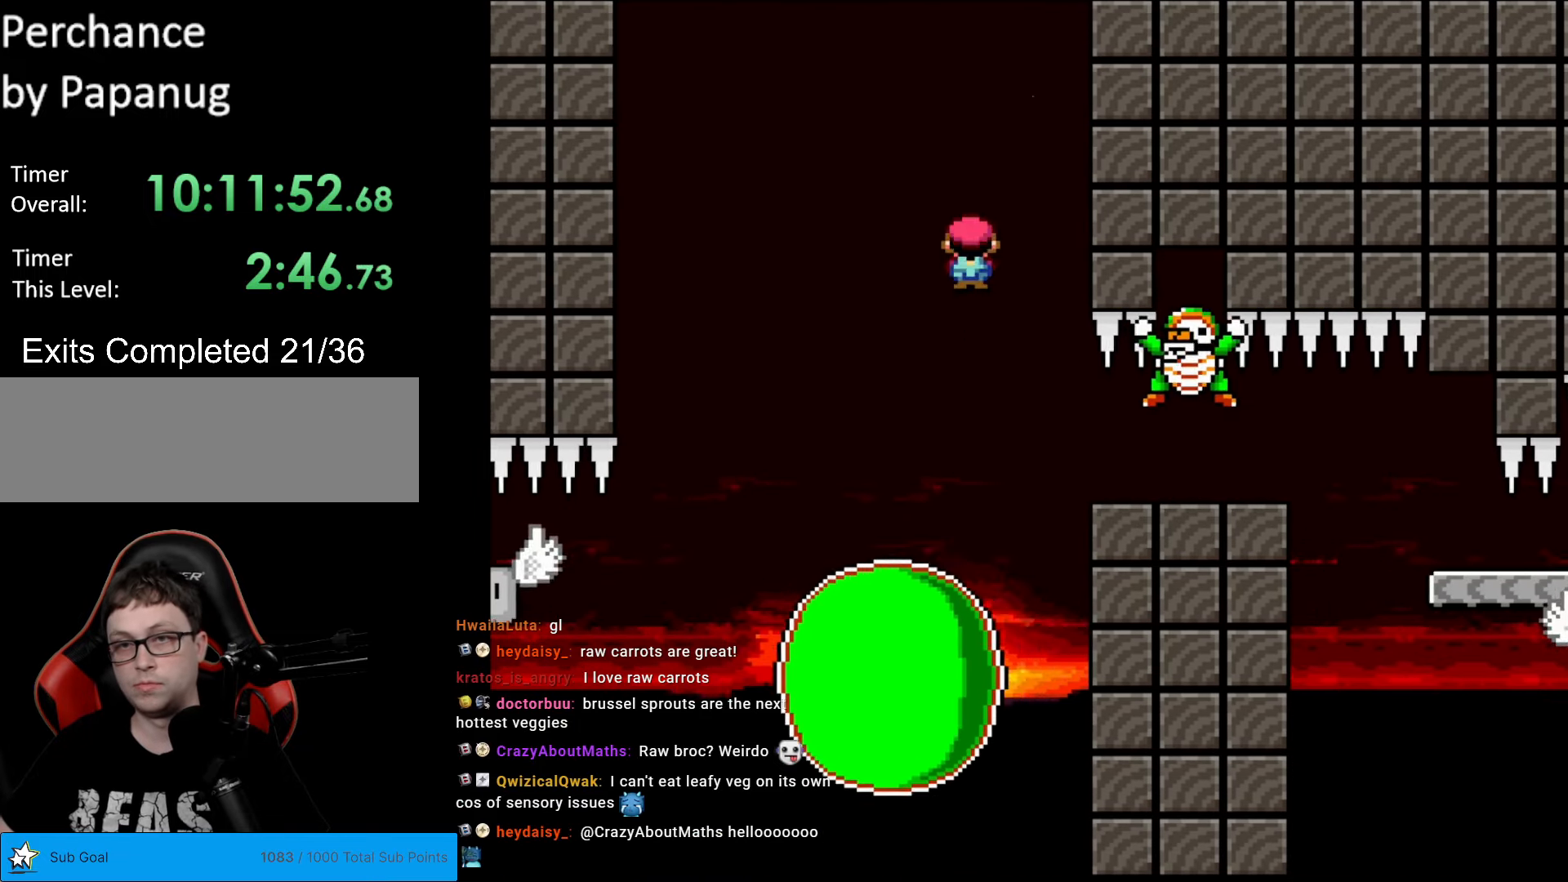
{"buttons": ["A", "X", "DPAD_RIGHT"], "events": [[52, "A", "down"]]}
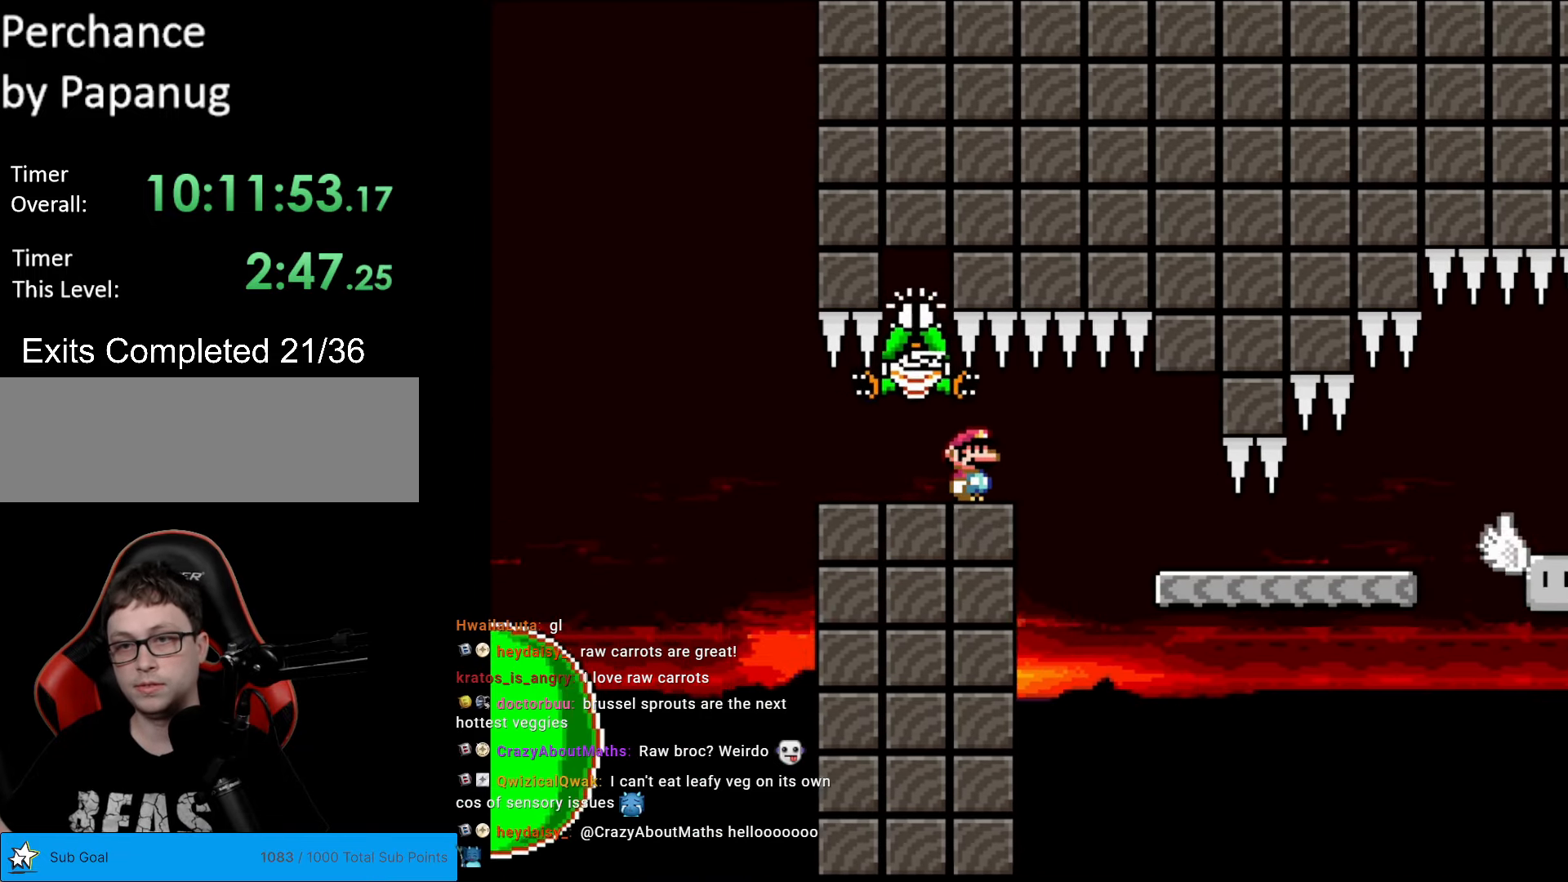
{"buttons": ["X", "DPAD_RIGHT"], "events": [[210, "A", "up"], [350, "X", "up"], [420, "X", "down"], [420, "Y", "down"], [437, "Y", "up"]]}
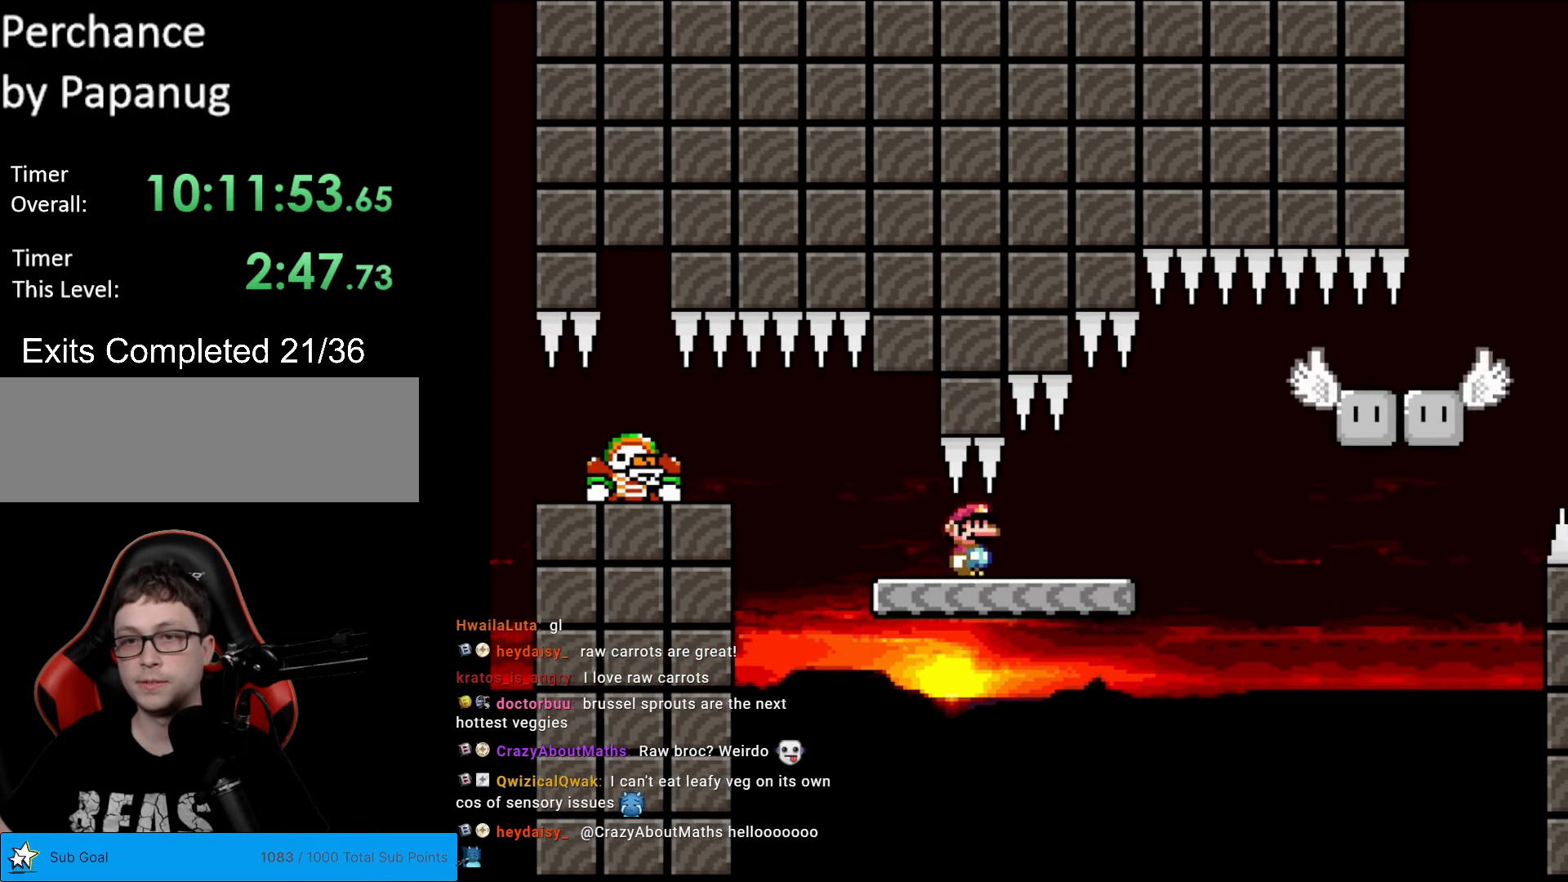
{"buttons": ["Y", "DPAD_RIGHT"], "events": [[280, "A", "down"], [350, "A", "up"], [385, "X", "up"], [402, "Y", "down"], [472, "A", "down"], [472, "DPAD_RIGHT", "up"], [490, "A", "up"], [490, "DPAD_RIGHT", "down"]]}
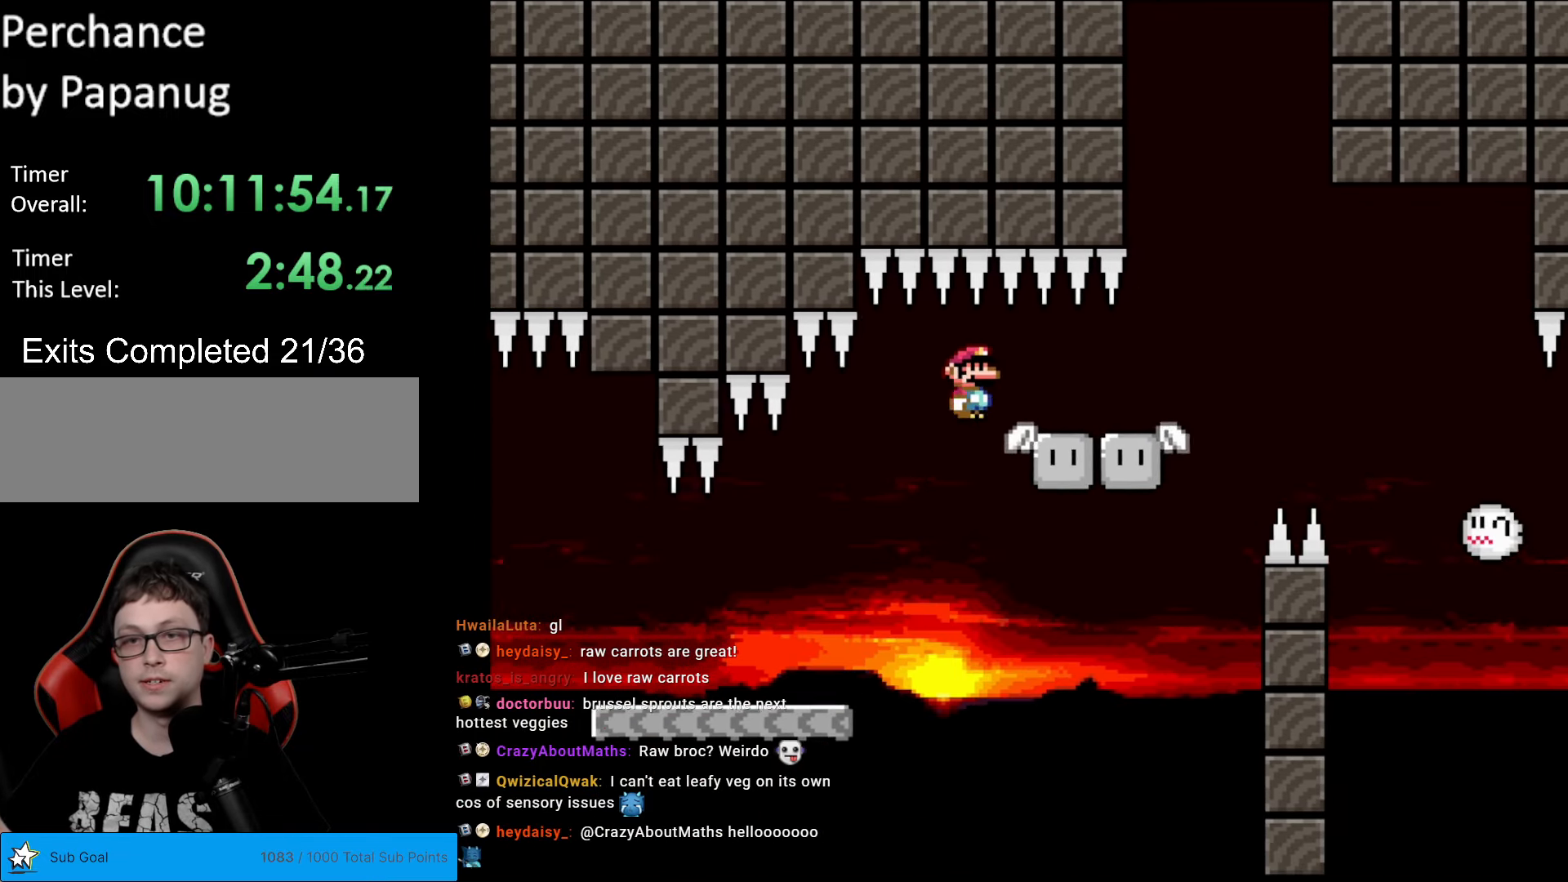
{"buttons": ["B", "Y", "DPAD_RIGHT"], "events": [[263, "B", "down"], [368, "B", "up"], [455, "B", "down"]]}
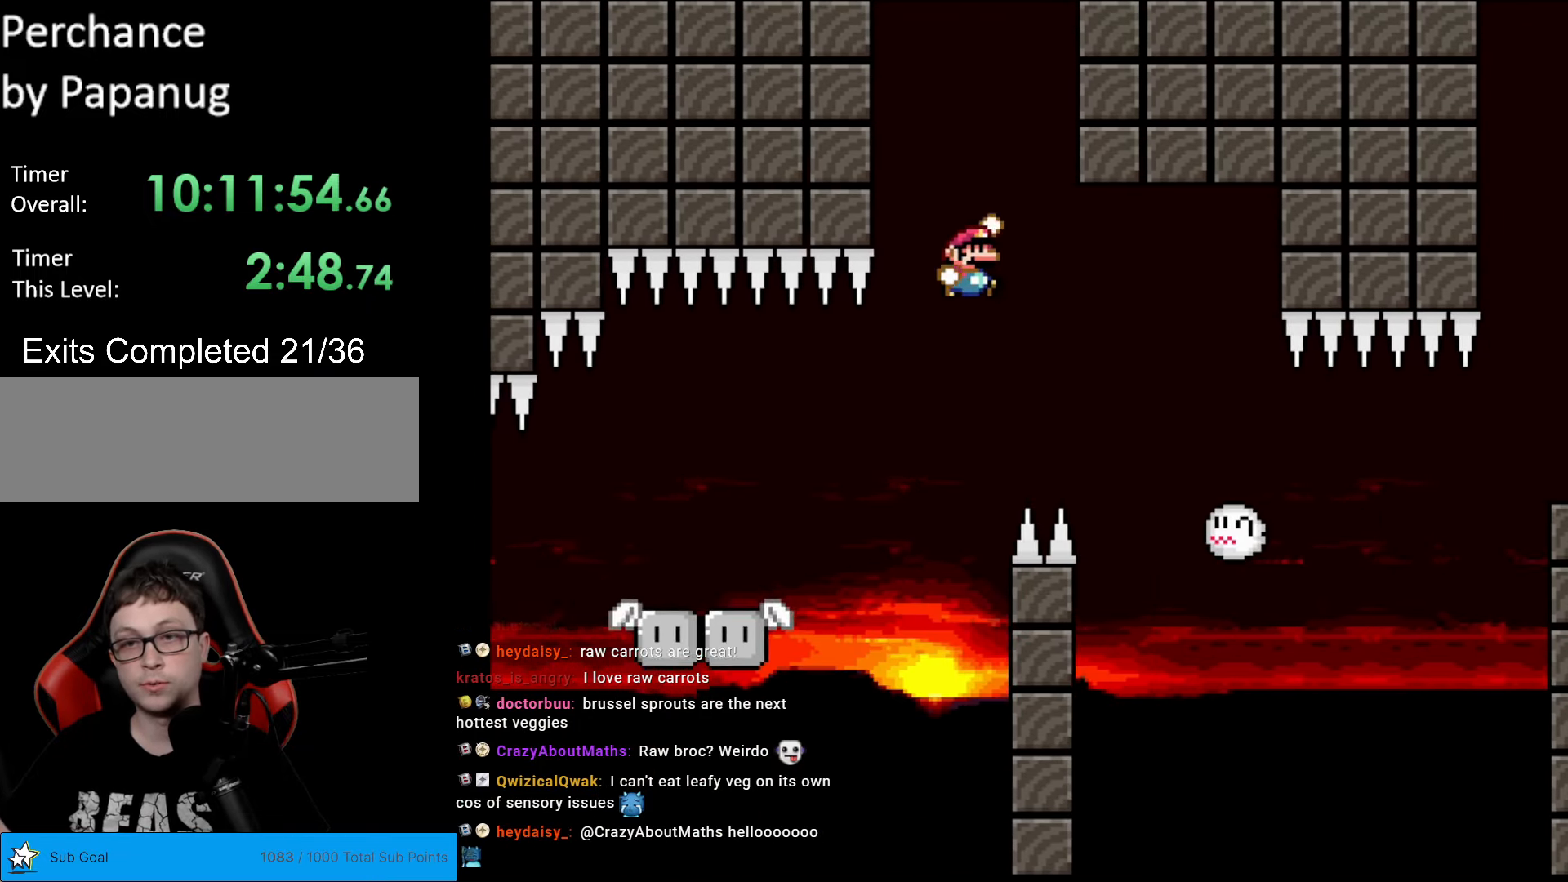
{"buttons": ["B", "Y", "DPAD_LEFT"], "events": [[122, "B", "up"], [297, "B", "down"], [332, "DPAD_RIGHT", "up"], [385, "DPAD_LEFT", "down"]]}
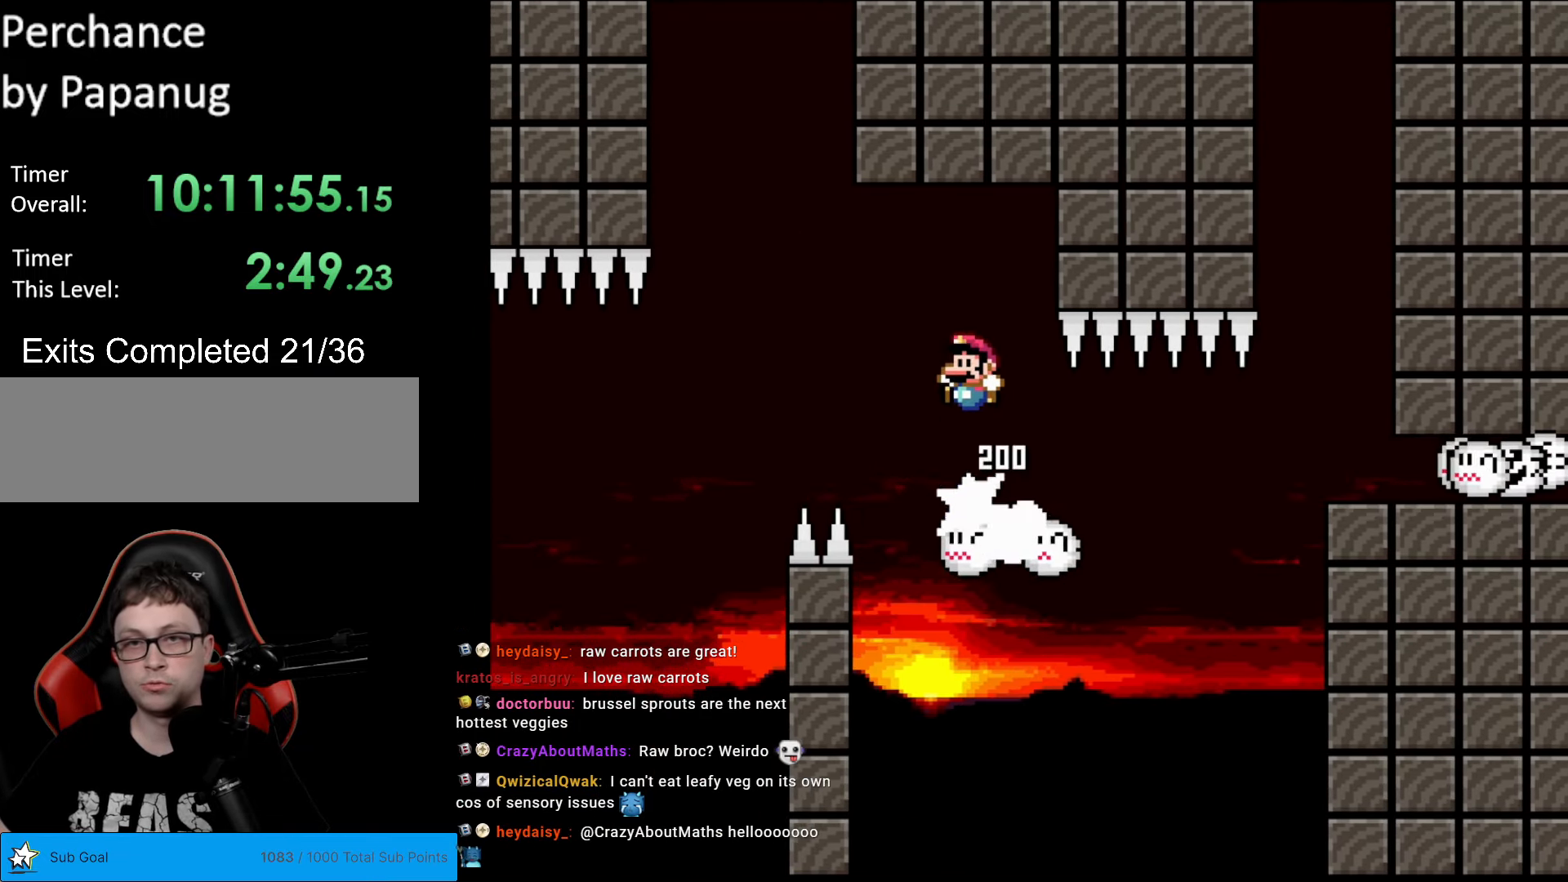
{"buttons": ["B", "Y"], "events": [[35, "B", "up"], [70, "DPAD_LEFT", "up"], [123, "B", "down"]]}
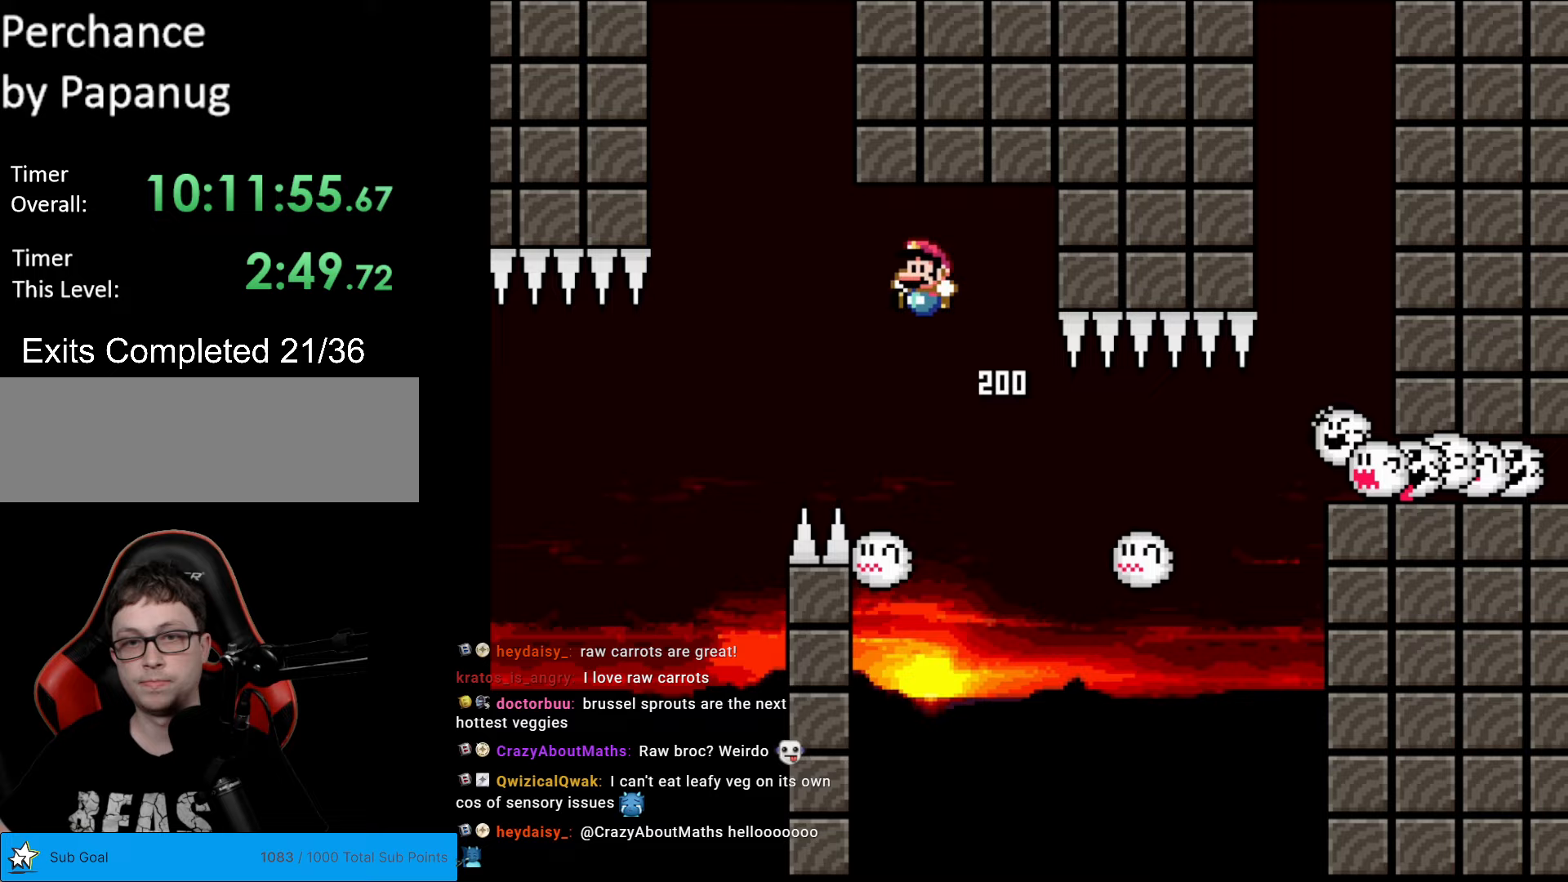
{"buttons": ["B", "Y", "DPAD_RIGHT"], "events": [[420, "B", "up"], [455, "DPAD_RIGHT", "down"], [507, "B", "down"]]}
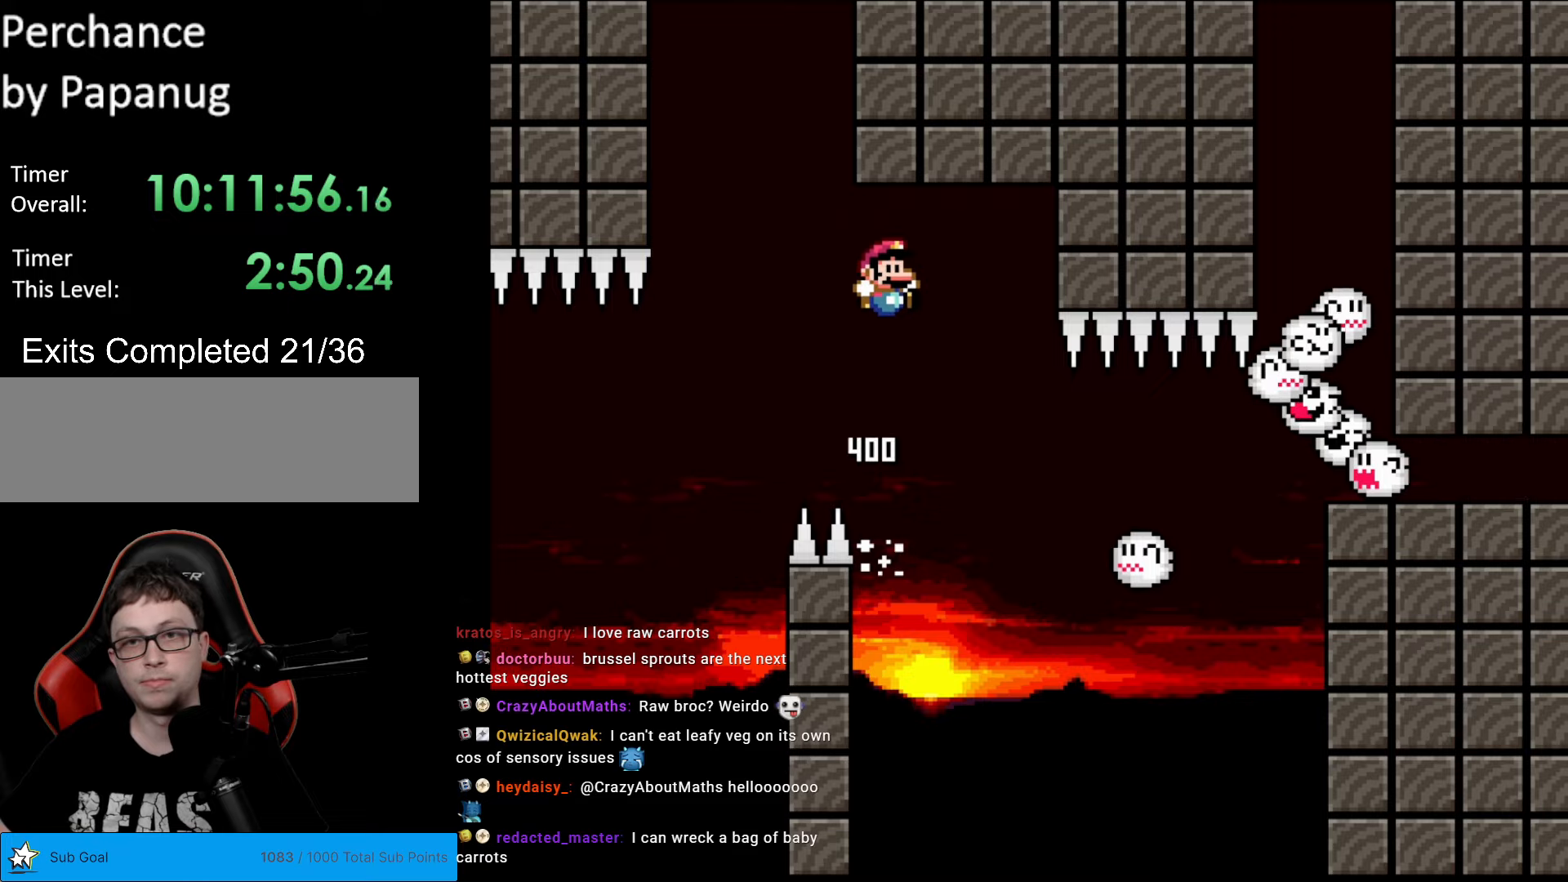
{"buttons": ["Y", "DPAD_RIGHT"], "events": [[158, "B", "up"]]}
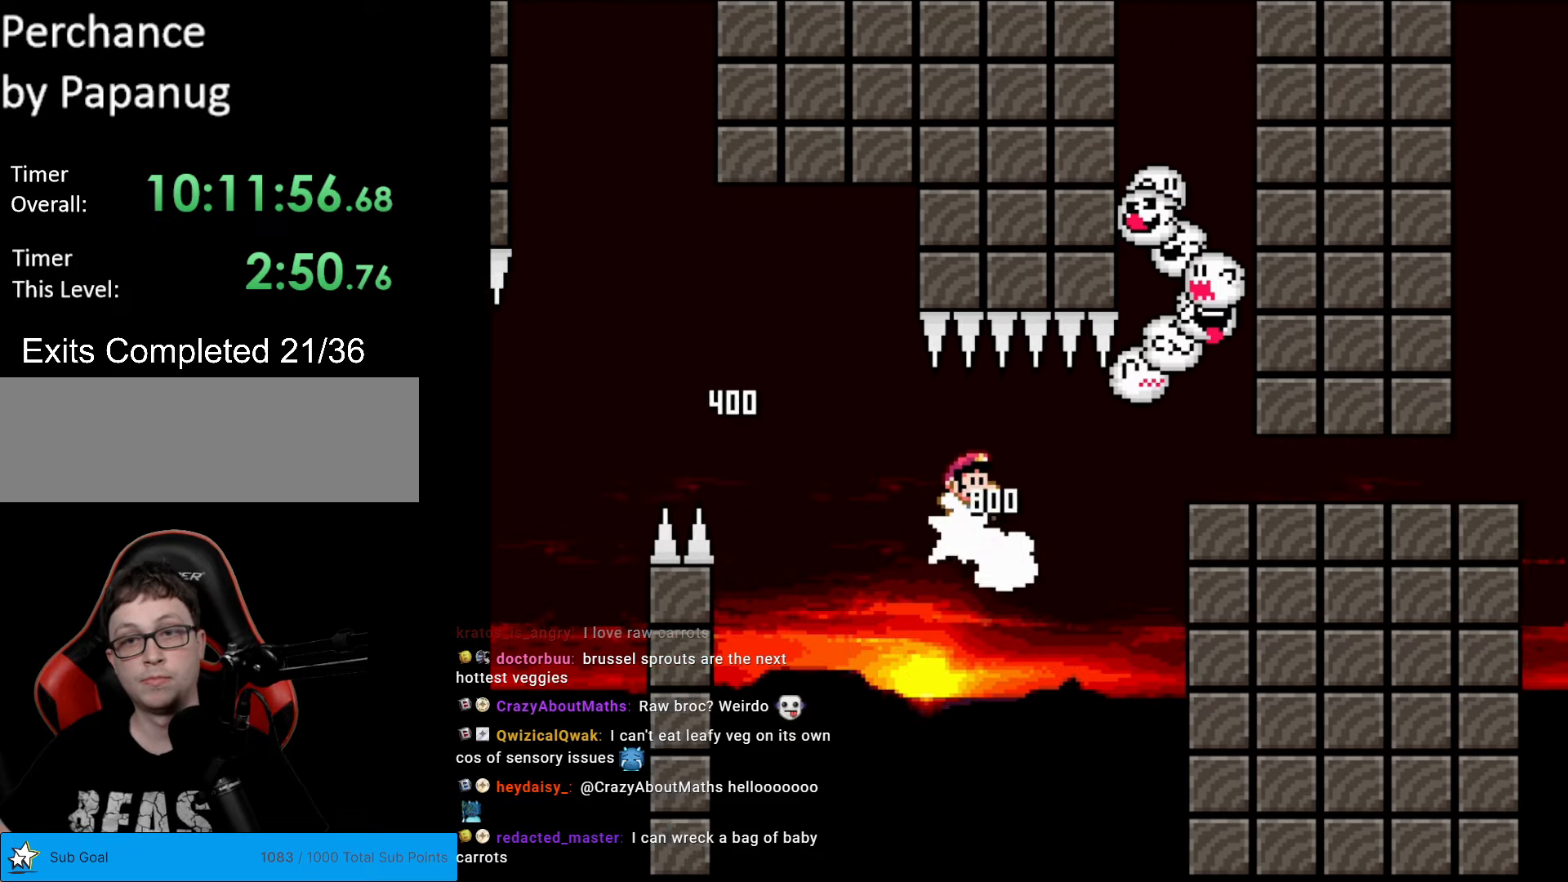
{"buttons": ["B", "Y", "DPAD_RIGHT"], "events": [[70, "B", "down"], [333, "DPAD_UP", "down"], [385, "DPAD_UP", "up"]]}
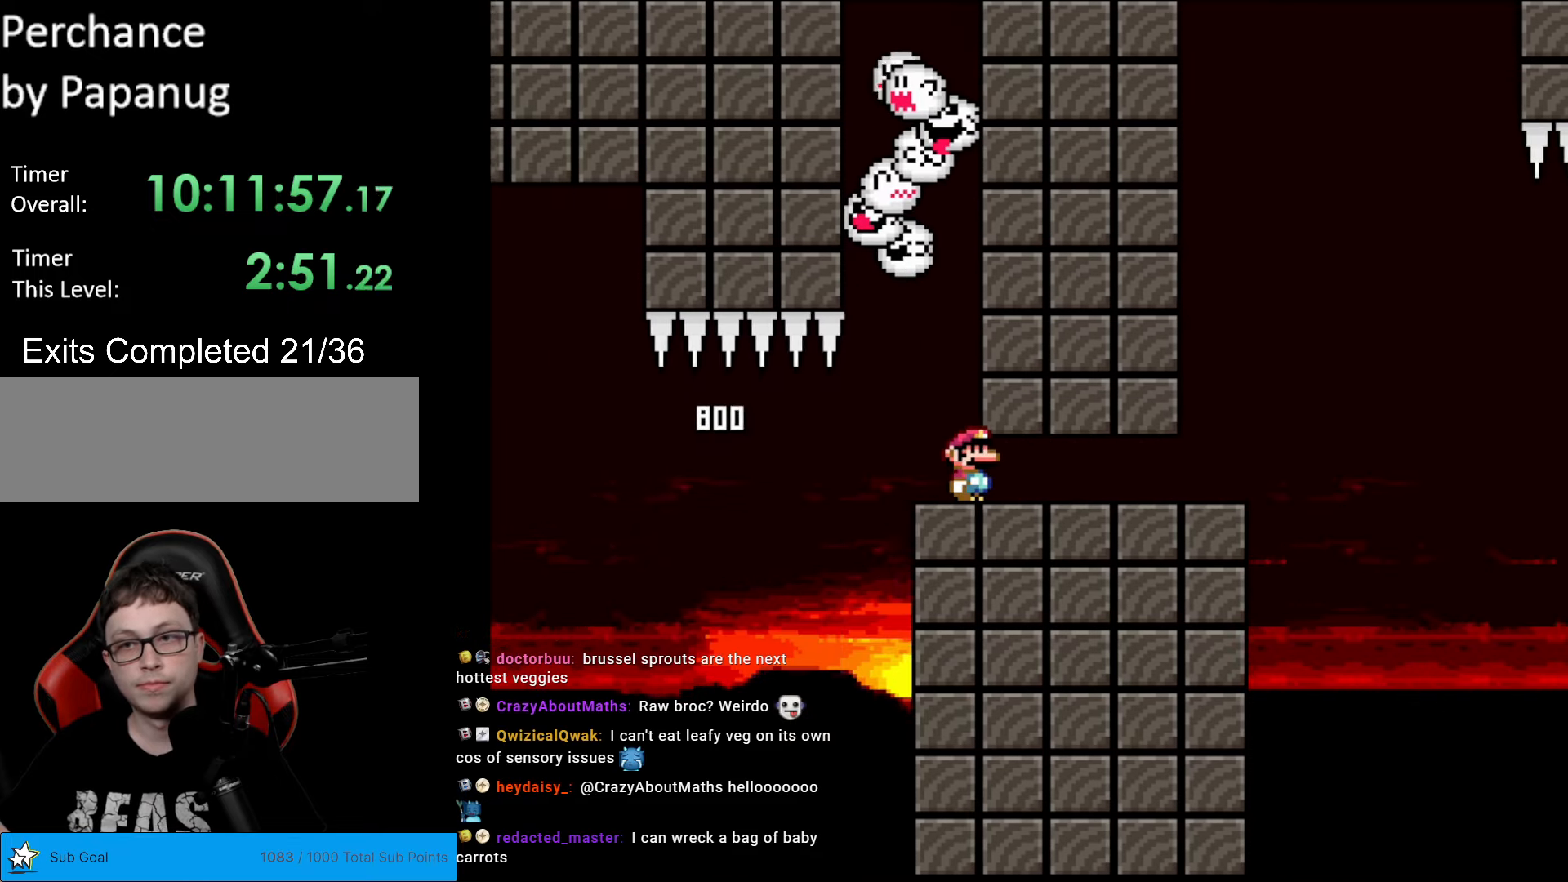
{"buttons": ["B", "Y", "DPAD_RIGHT"], "events": [[175, "B", "up"], [508, "B", "down"]]}
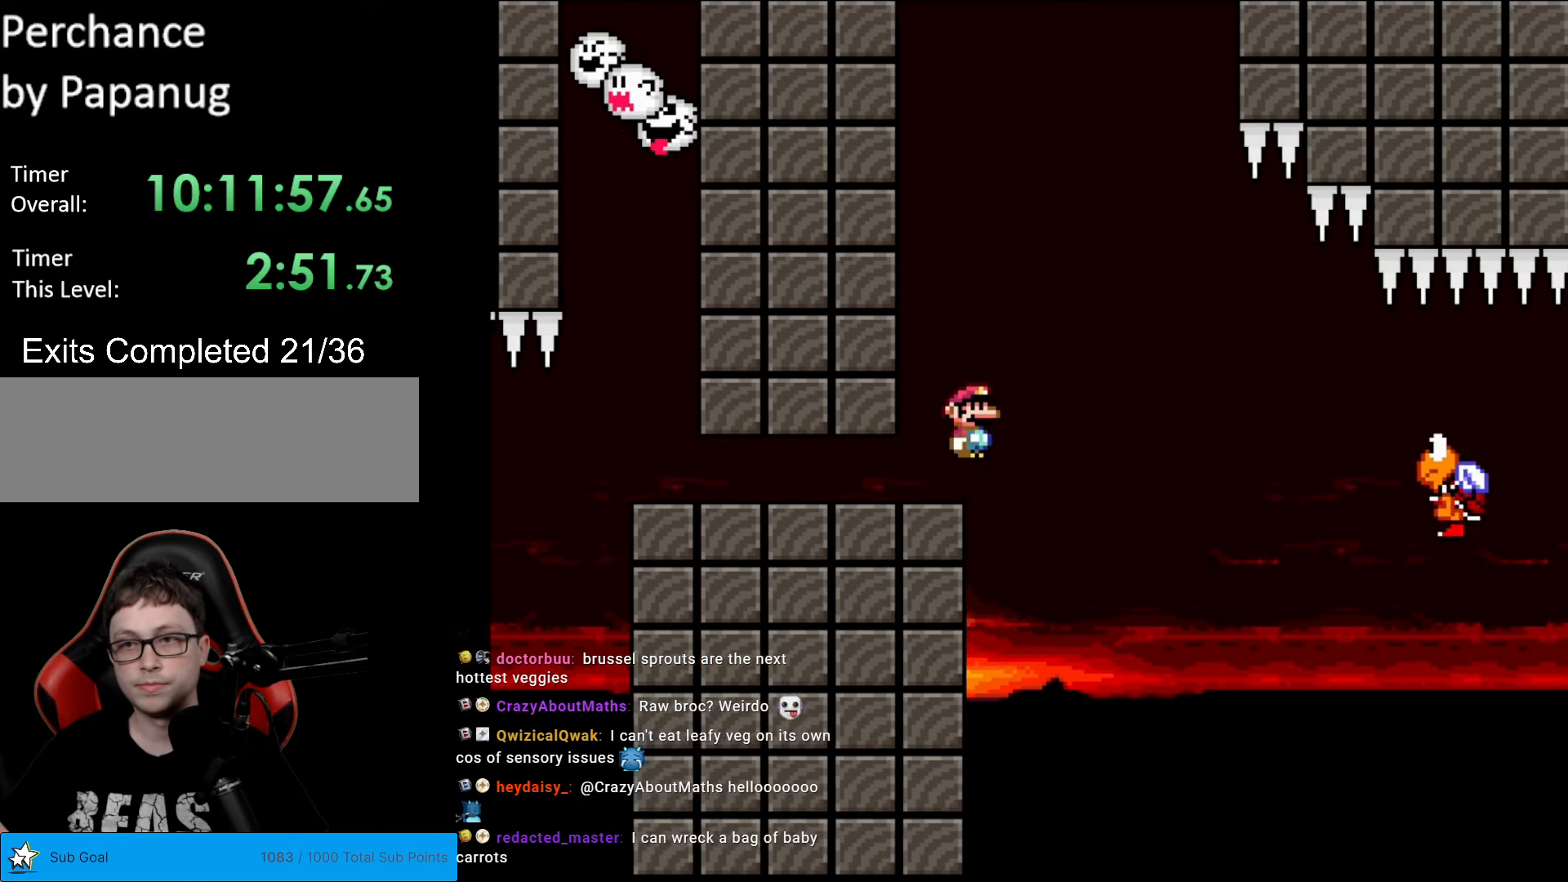
{"buttons": ["Y", "DPAD_RIGHT"], "events": [[87, "B", "up"], [227, "B", "down"], [349, "B", "up"]]}
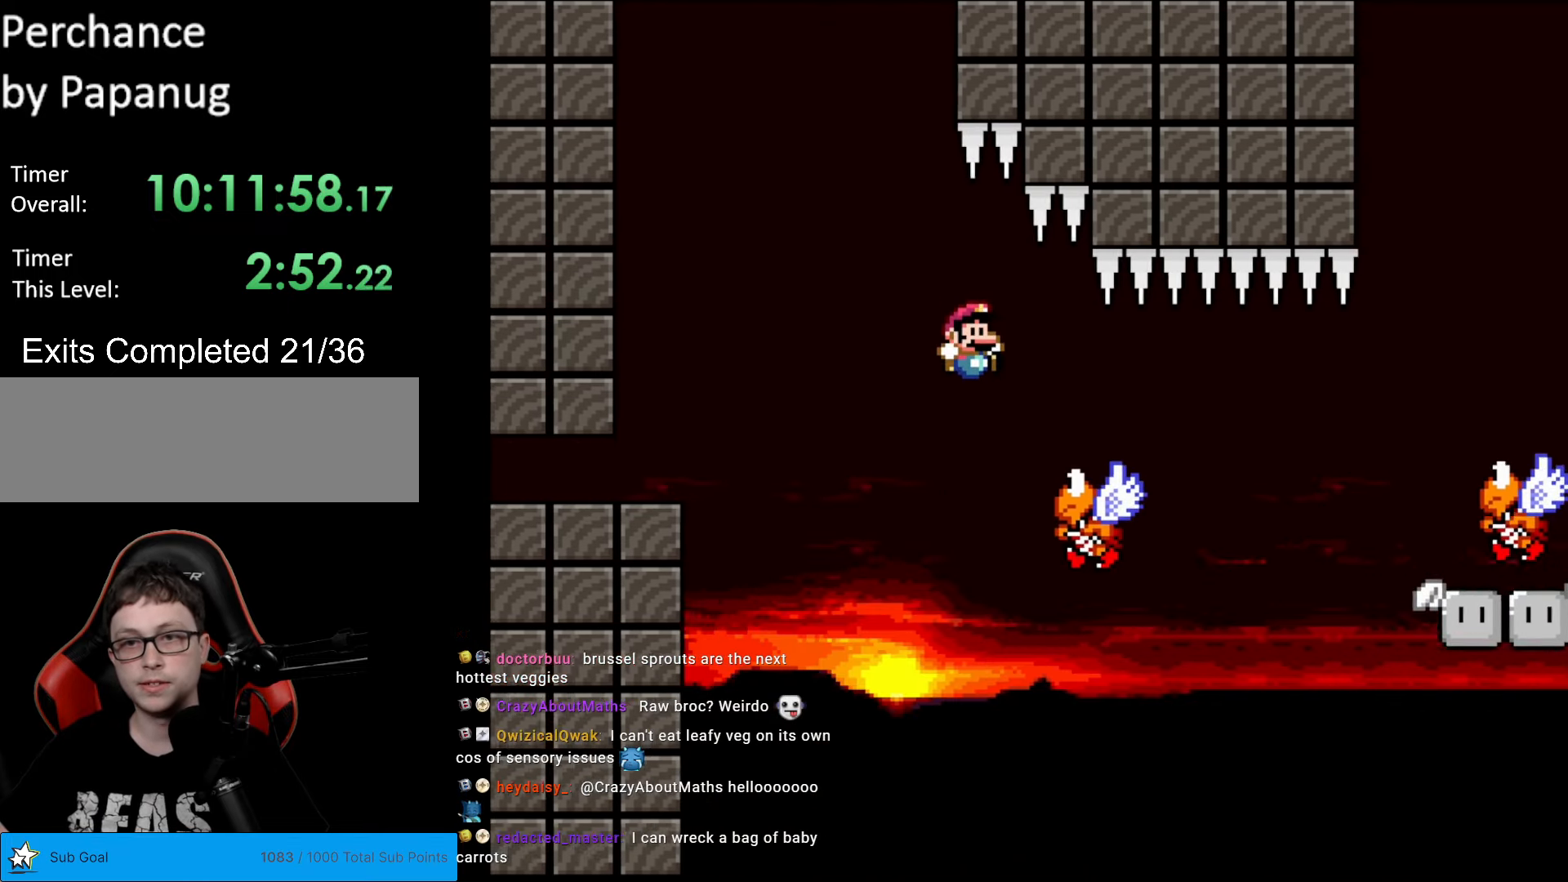
{"buttons": ["B", "Y", "DPAD_UP", "DPAD_RIGHT"], "events": [[228, "B", "down"], [368, "DPAD_UP", "down"]]}
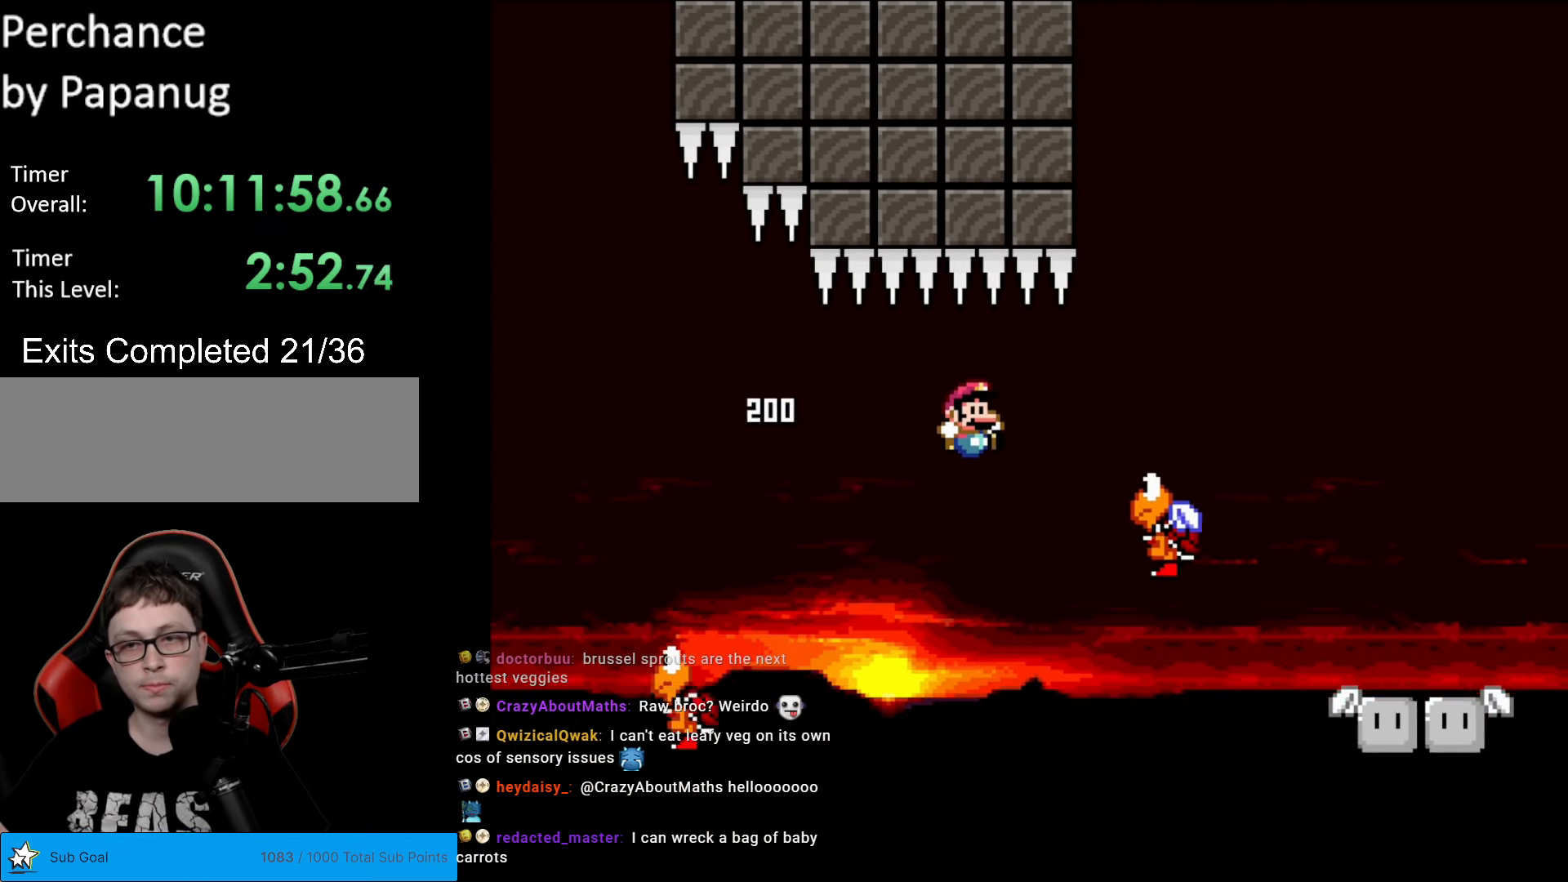
{"buttons": ["B", "Y", "DPAD_UP", "DPAD_RIGHT"], "events": []}
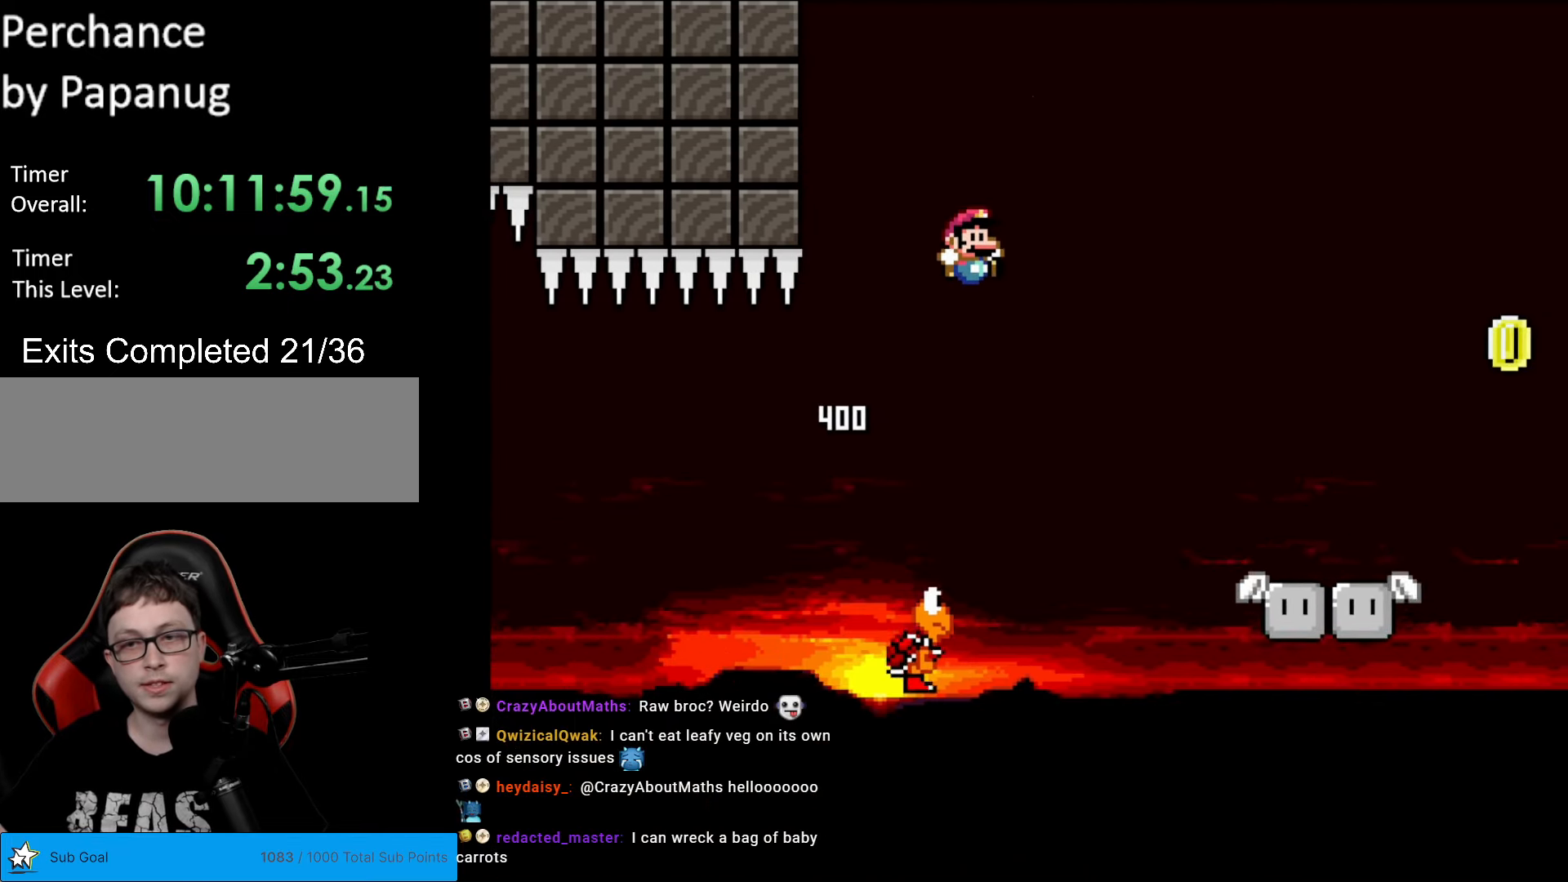
{"buttons": ["B", "Y", "DPAD_UP", "DPAD_RIGHT"], "events": []}
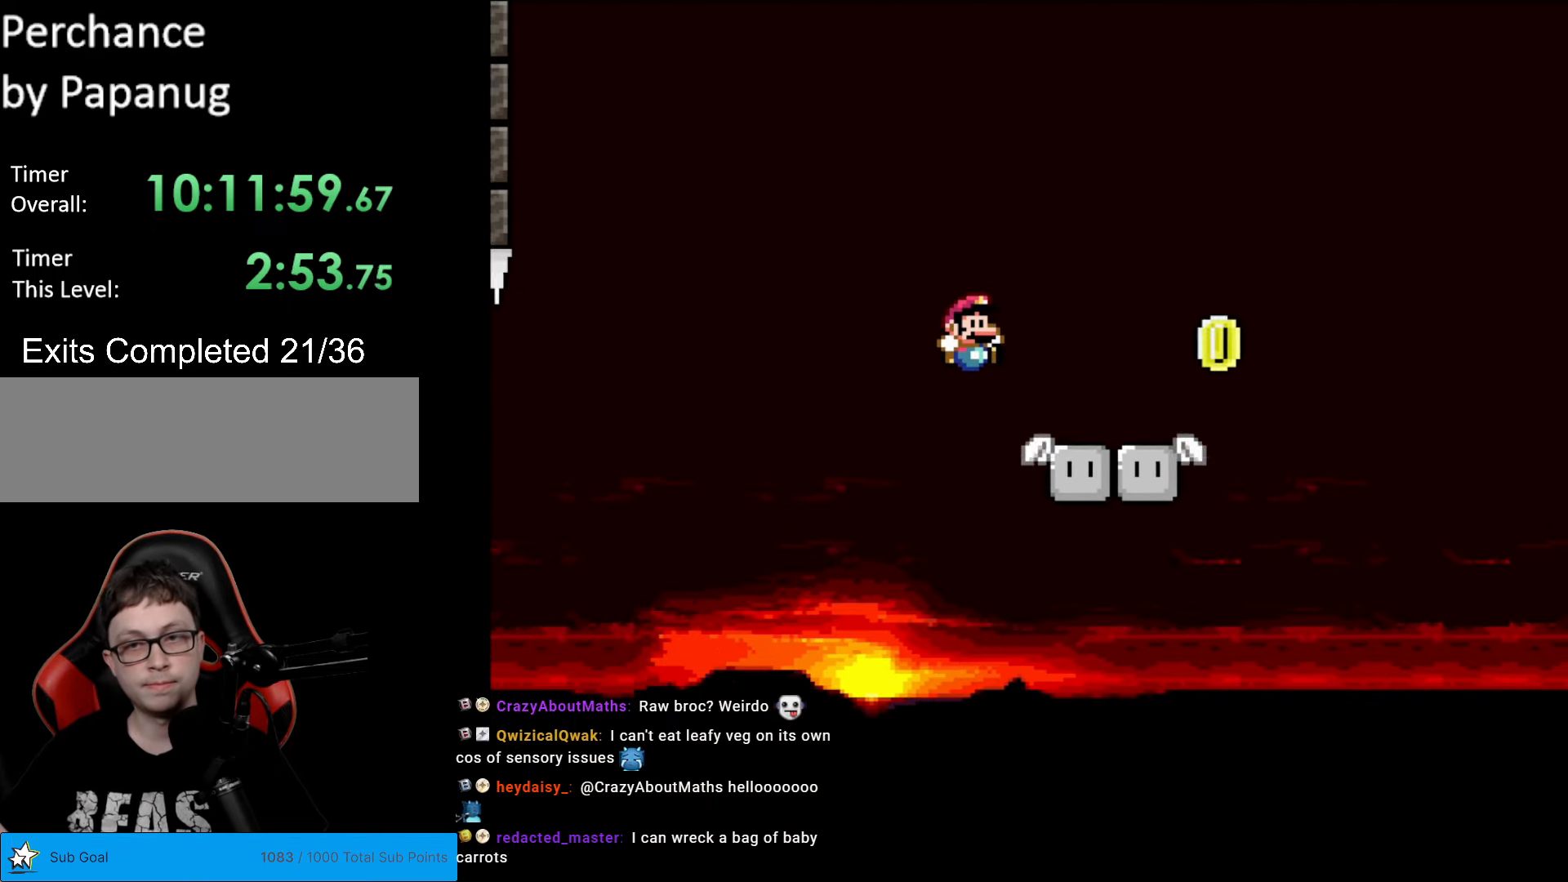
{"buttons": ["B", "Y", "DPAD_RIGHT"], "events": [[227, "B", "up"], [297, "DPAD_UP", "up"], [384, "B", "down"]]}
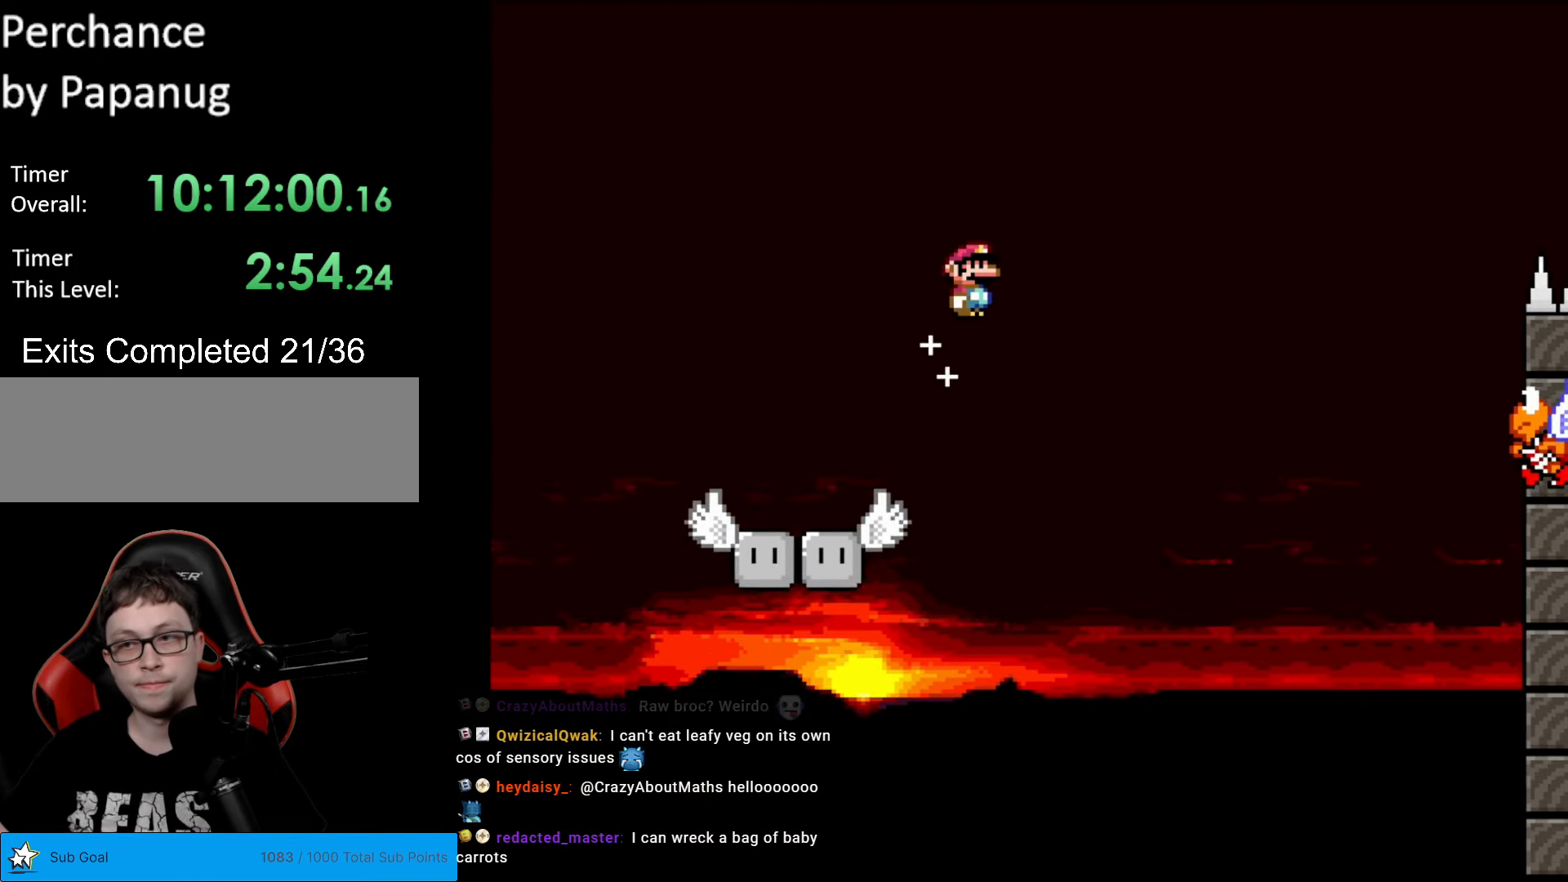
{"buttons": ["B", "Y", "DPAD_RIGHT"], "events": []}
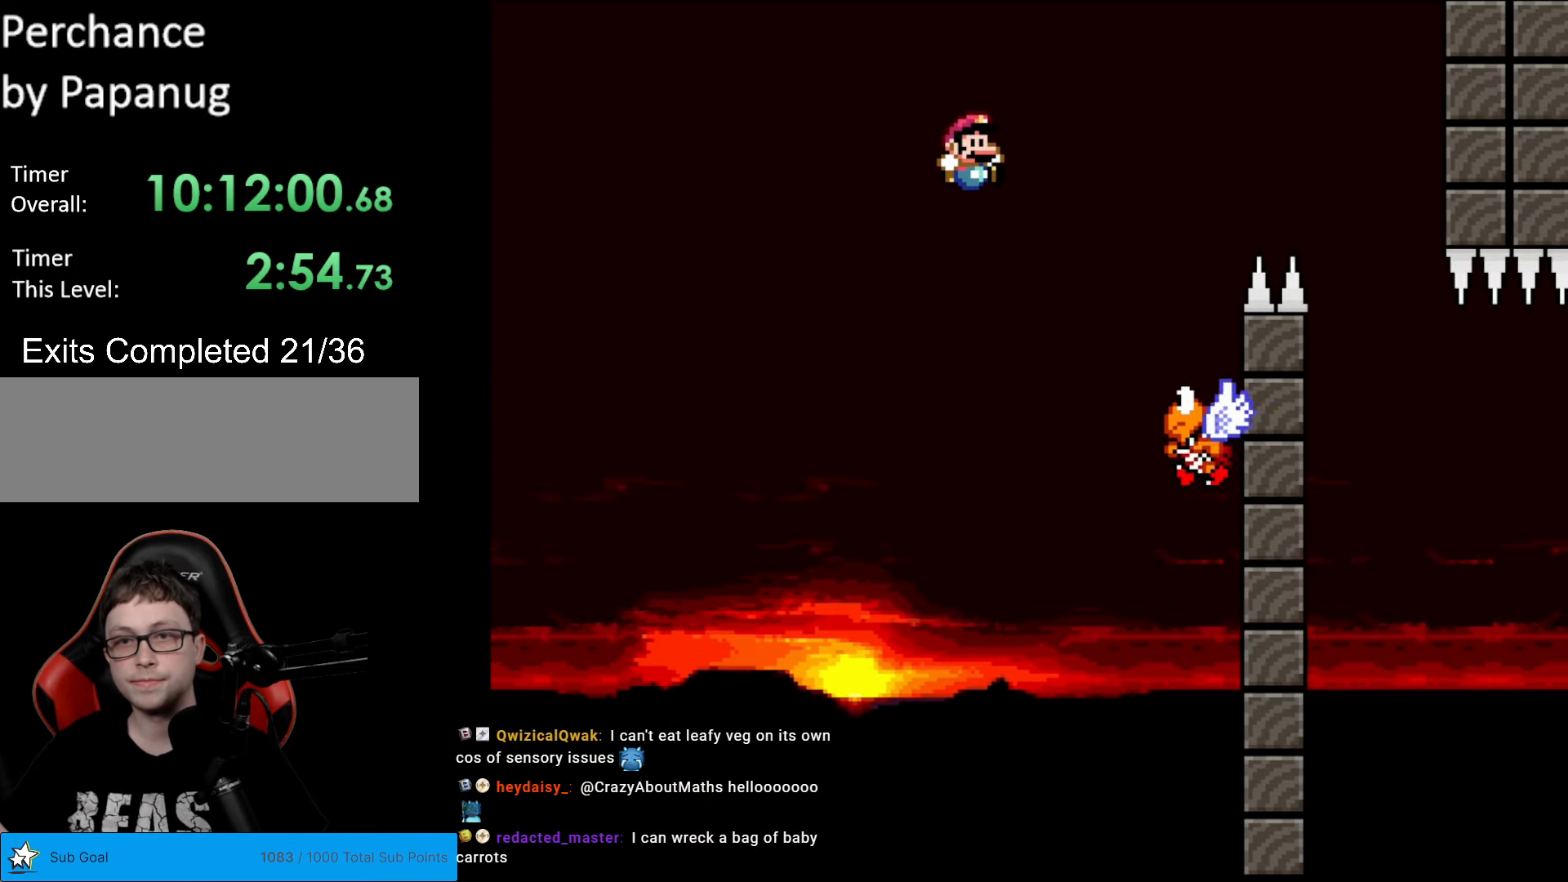
{"buttons": ["B", "Y", "DPAD_RIGHT"], "events": [[227, "DPAD_RIGHT", "up"], [262, "DPAD_LEFT", "down"], [349, "DPAD_LEFT", "up"], [349, "DPAD_UP", "down"], [384, "DPAD_RIGHT", "down"], [384, "DPAD_UP", "up"]]}
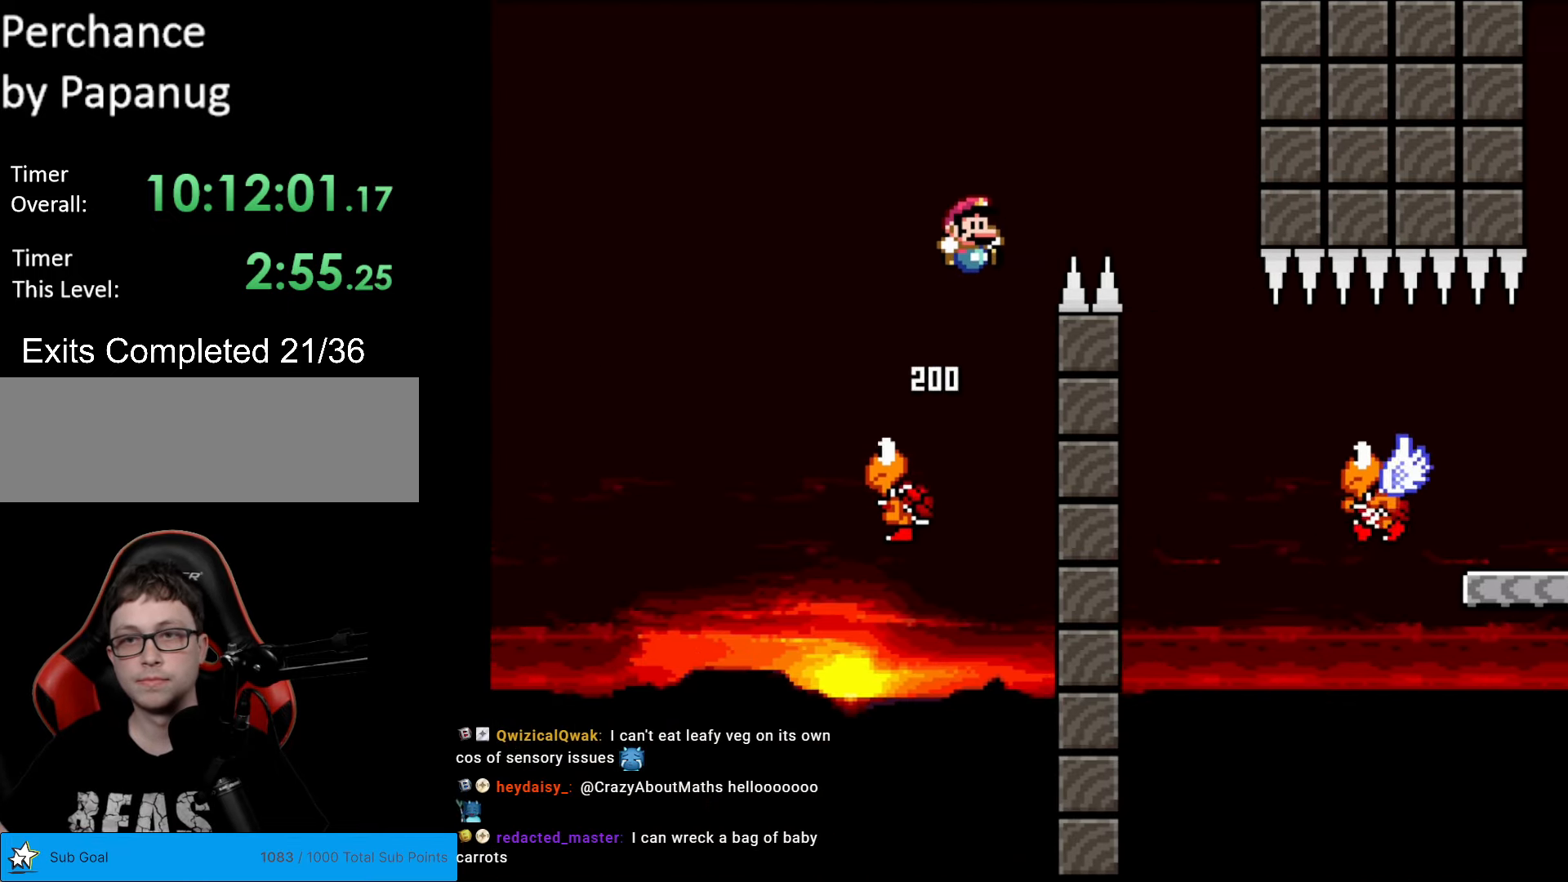
{"buttons": ["Y", "DPAD_DOWN"], "events": [[227, "B", "up"], [367, "DPAD_RIGHT", "up"], [367, "DPAD_UP", "down"], [385, "DPAD_LEFT", "down"], [385, "DPAD_UP", "up"], [489, "DPAD_DOWN", "down"], [489, "DPAD_LEFT", "up"]]}
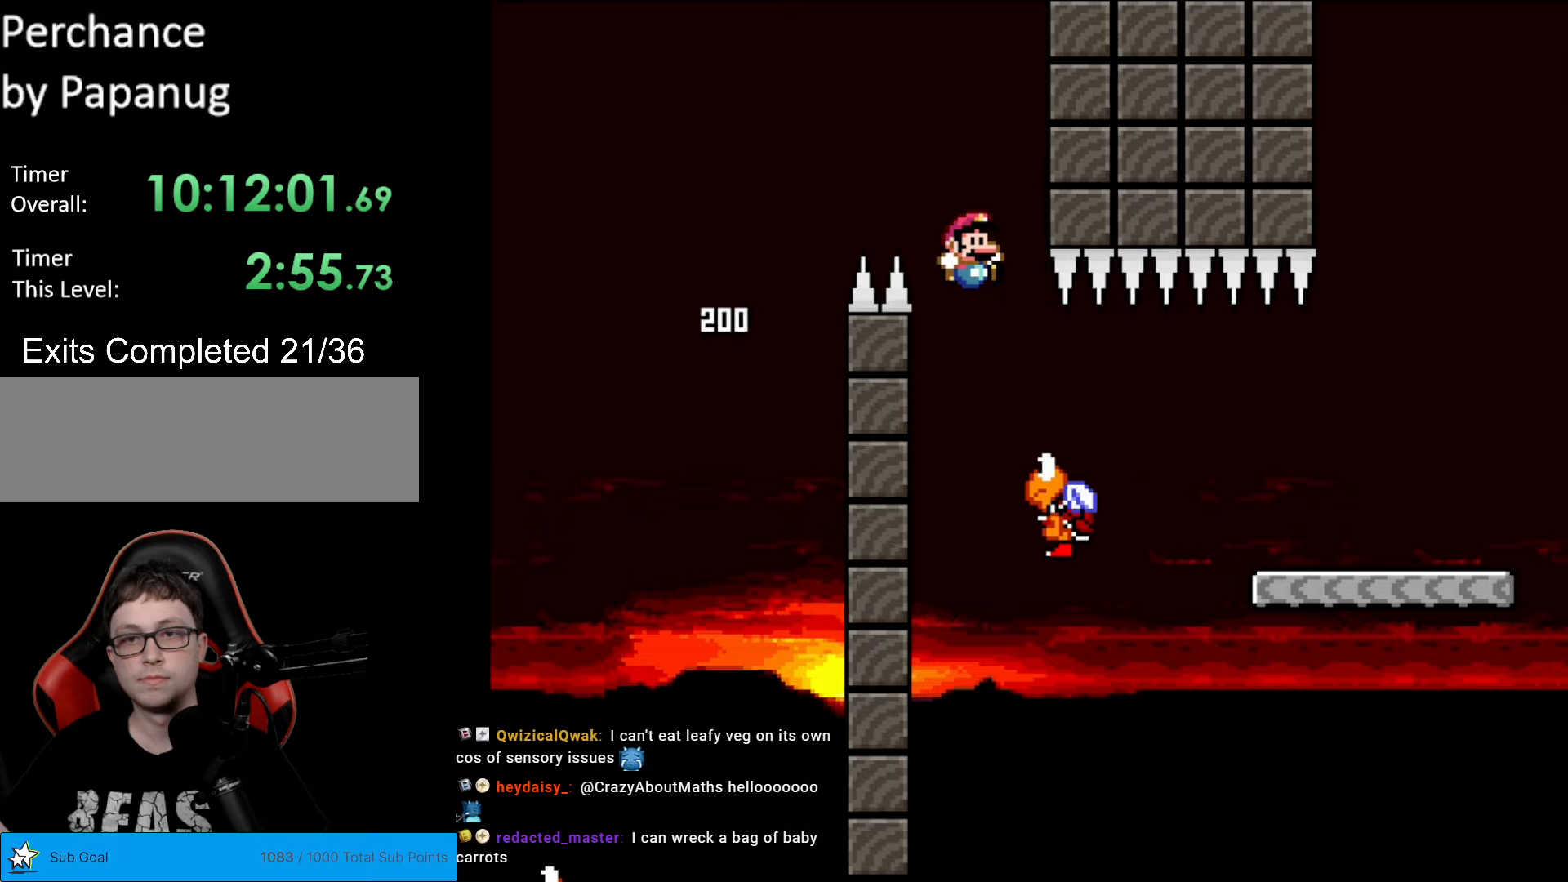
{"buttons": ["B", "Y", "DPAD_RIGHT"], "events": [[18, "DPAD_DOWN", "up"], [18, "DPAD_RIGHT", "down"], [315, "B", "down"]]}
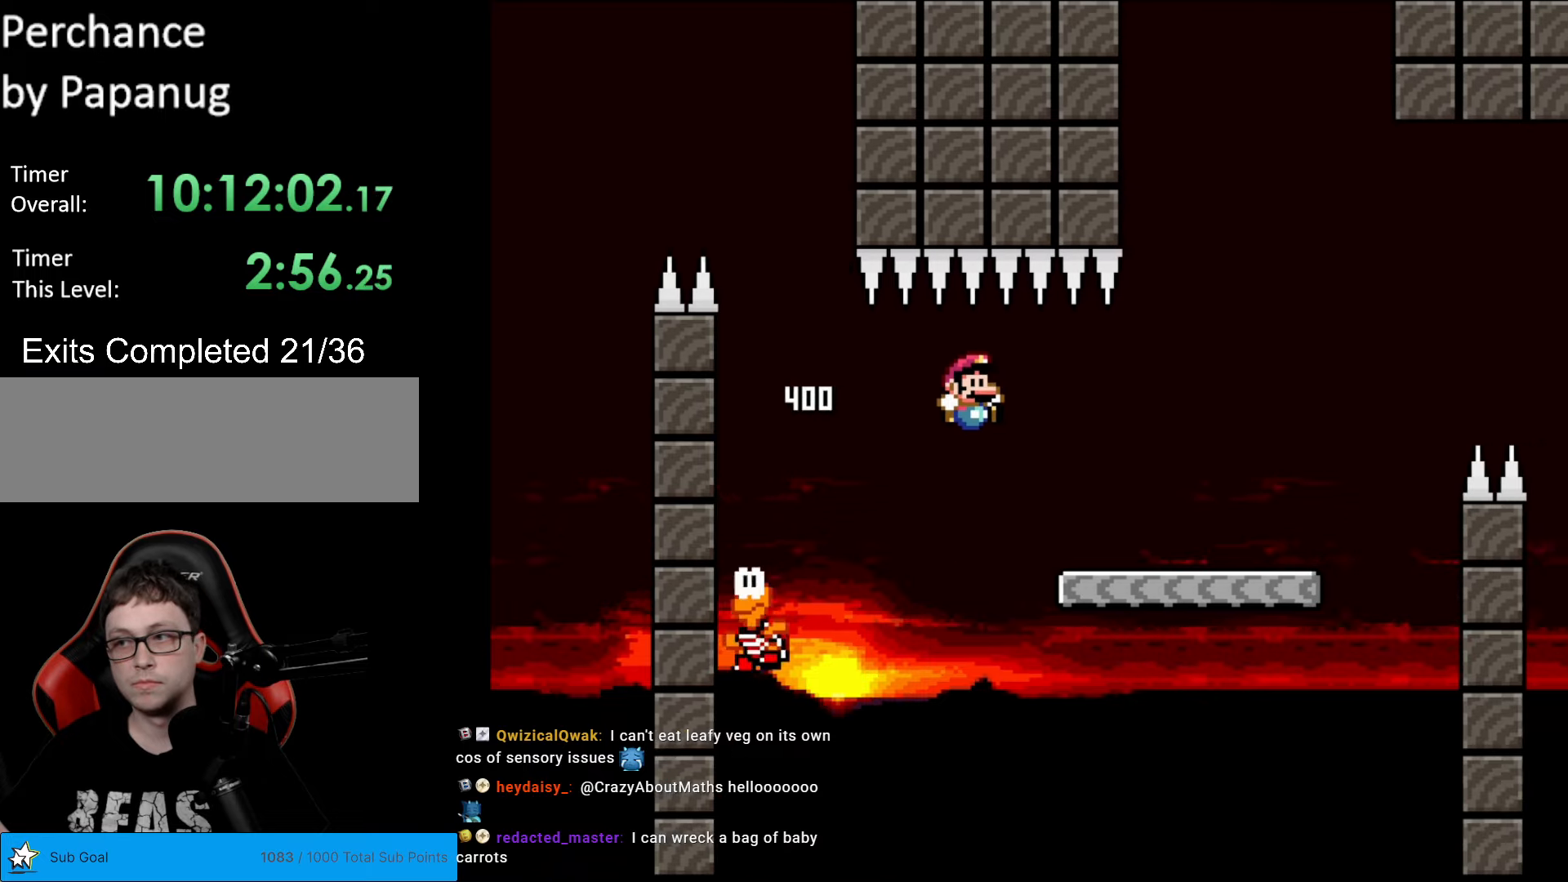
{"buttons": ["Y", "DPAD_RIGHT"], "events": [[227, "B", "up"]]}
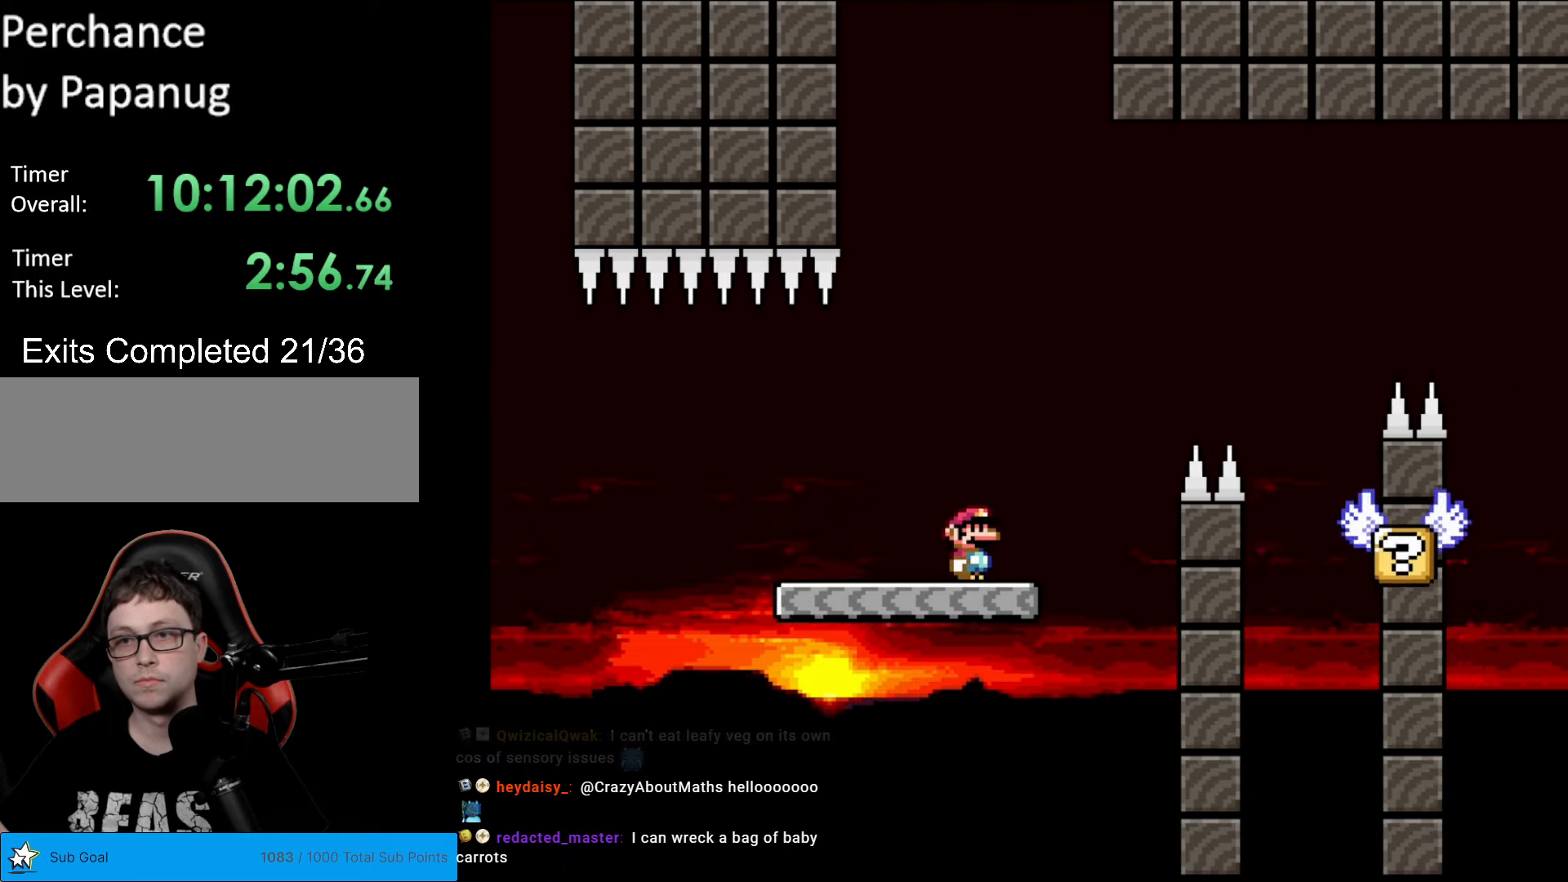
{"buttons": ["Y", "DPAD_RIGHT"], "events": [[70, "B", "down"], [192, "B", "up"], [262, "B", "down"], [315, "B", "up"]]}
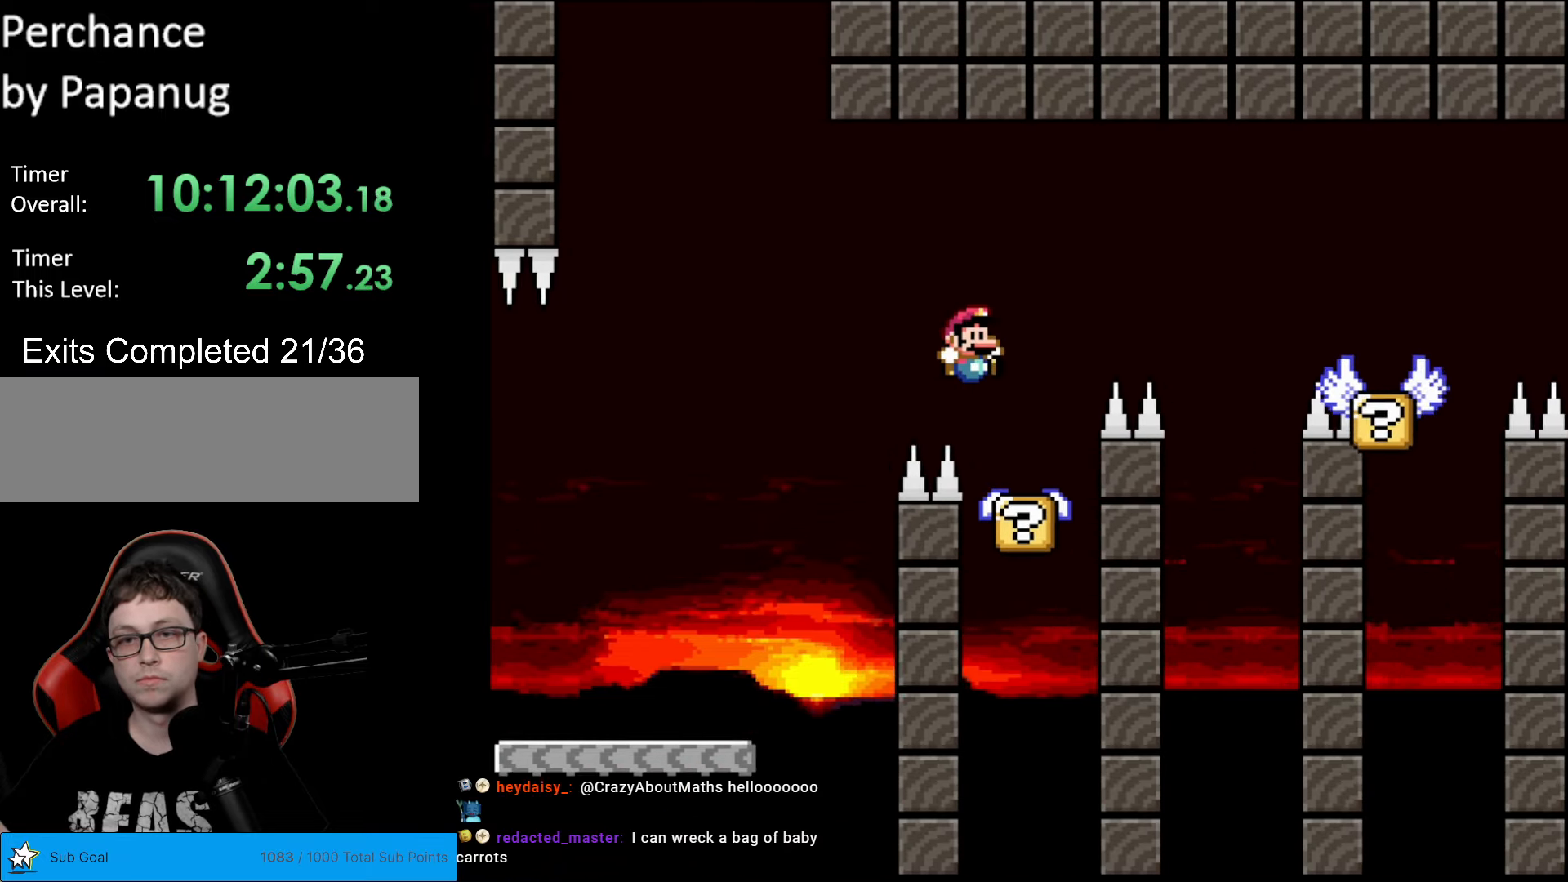
{"buttons": ["B", "Y", "DPAD_RIGHT"], "events": [[52, "DPAD_RIGHT", "up"], [52, "DPAD_UP", "down"], [70, "DPAD_LEFT", "down"], [70, "DPAD_UP", "up"], [175, "DPAD_LEFT", "up"], [192, "DPAD_RIGHT", "down"], [227, "B", "down"]]}
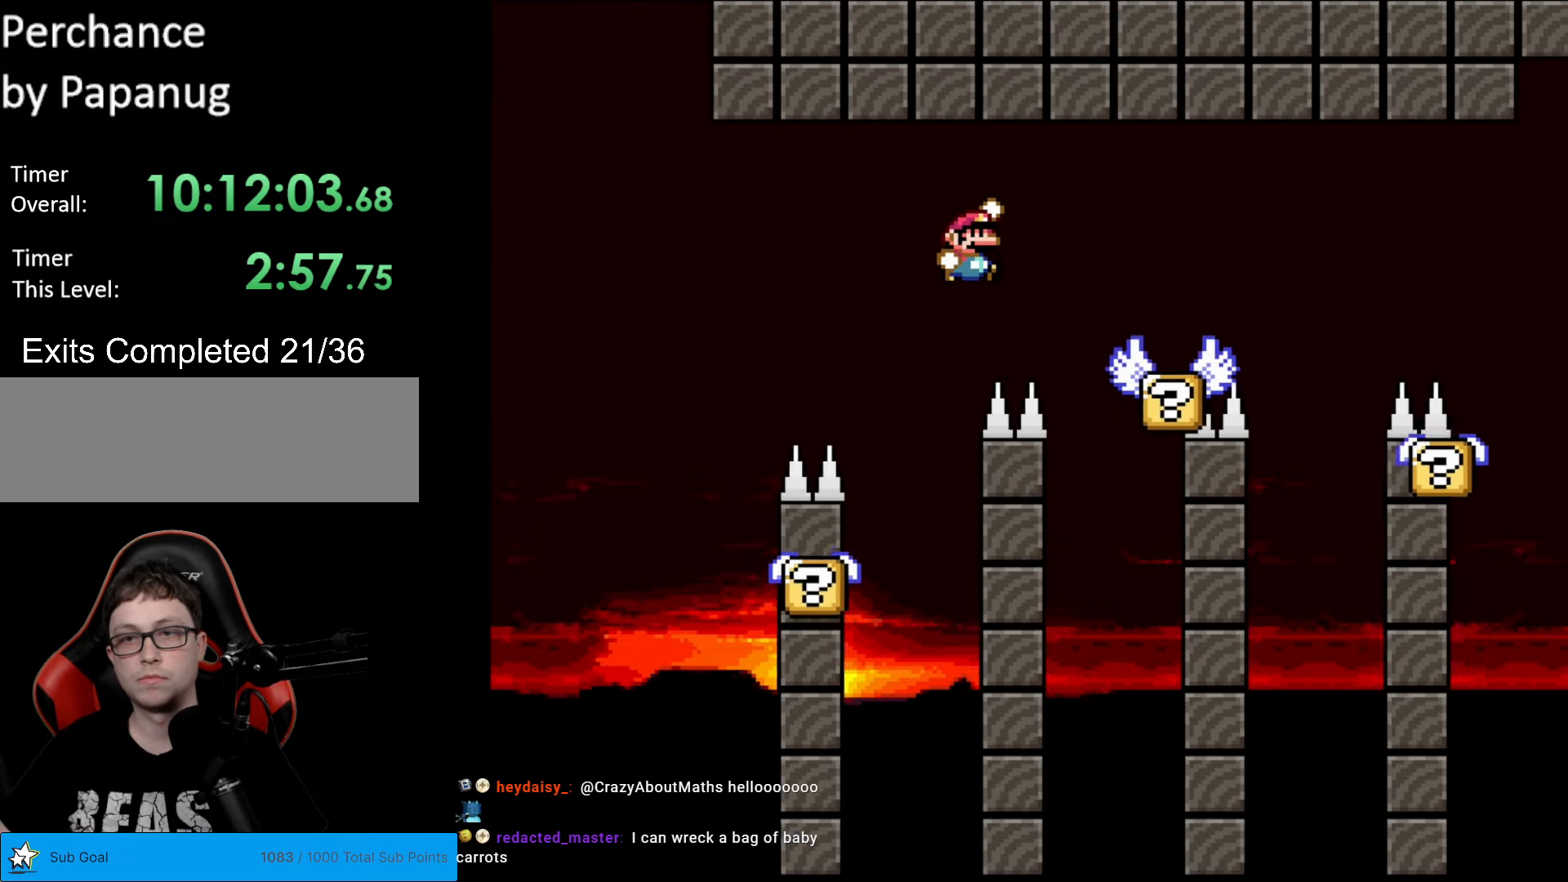
{"buttons": ["Y", "DPAD_RIGHT"], "events": [[35, "B", "up"], [140, "DPAD_RIGHT", "up"], [157, "DPAD_LEFT", "down"], [262, "DPAD_LEFT", "up"], [280, "DPAD_RIGHT", "down"], [332, "B", "down"], [420, "B", "up"]]}
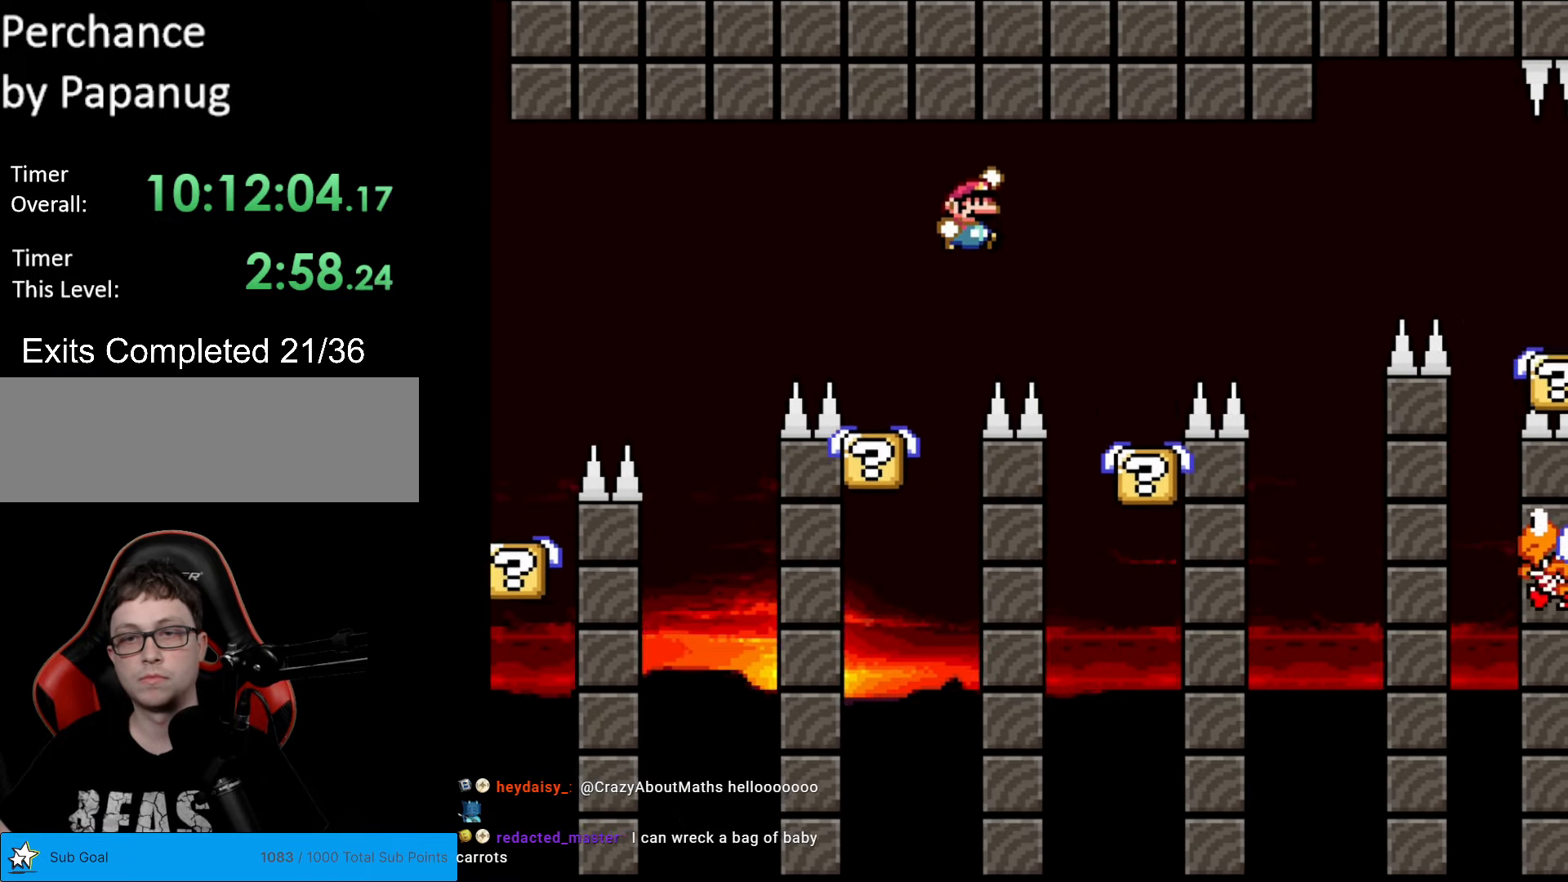
{"buttons": ["B", "Y", "DPAD_RIGHT"], "events": [[192, "DPAD_RIGHT", "up"], [210, "DPAD_LEFT", "down"], [332, "DPAD_LEFT", "up"], [385, "DPAD_RIGHT", "down"], [507, "B", "down"]]}
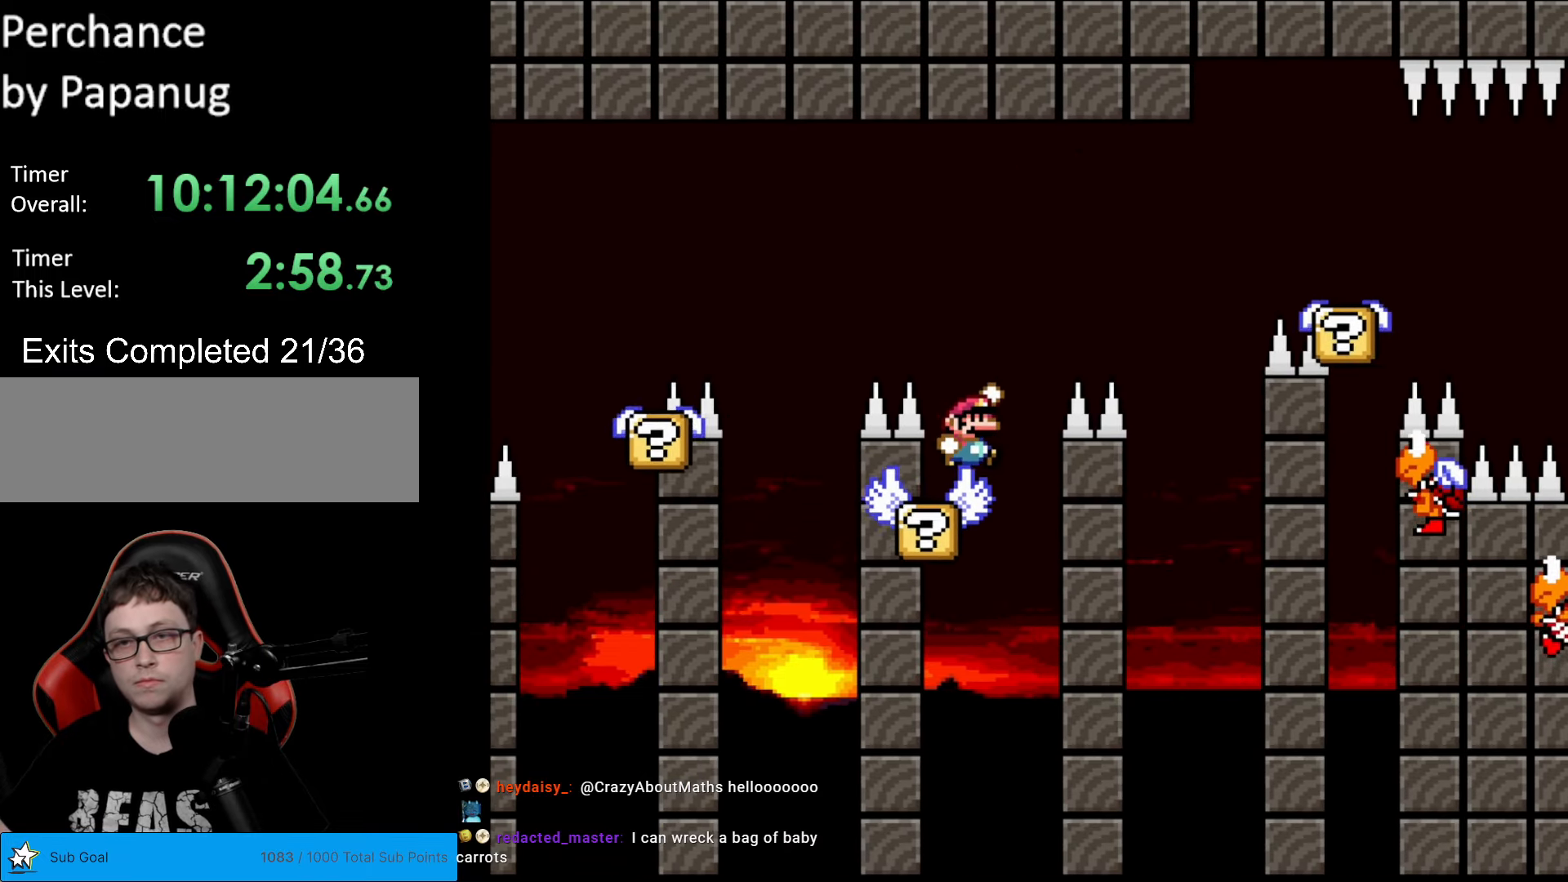
{"buttons": ["X", "DPAD_LEFT"], "events": [[402, "B", "up"], [402, "DPAD_RIGHT", "up"], [420, "DPAD_UP", "down"], [437, "DPAD_LEFT", "down"], [437, "DPAD_UP", "up"], [490, "X", "down"], [490, "Y", "up"]]}
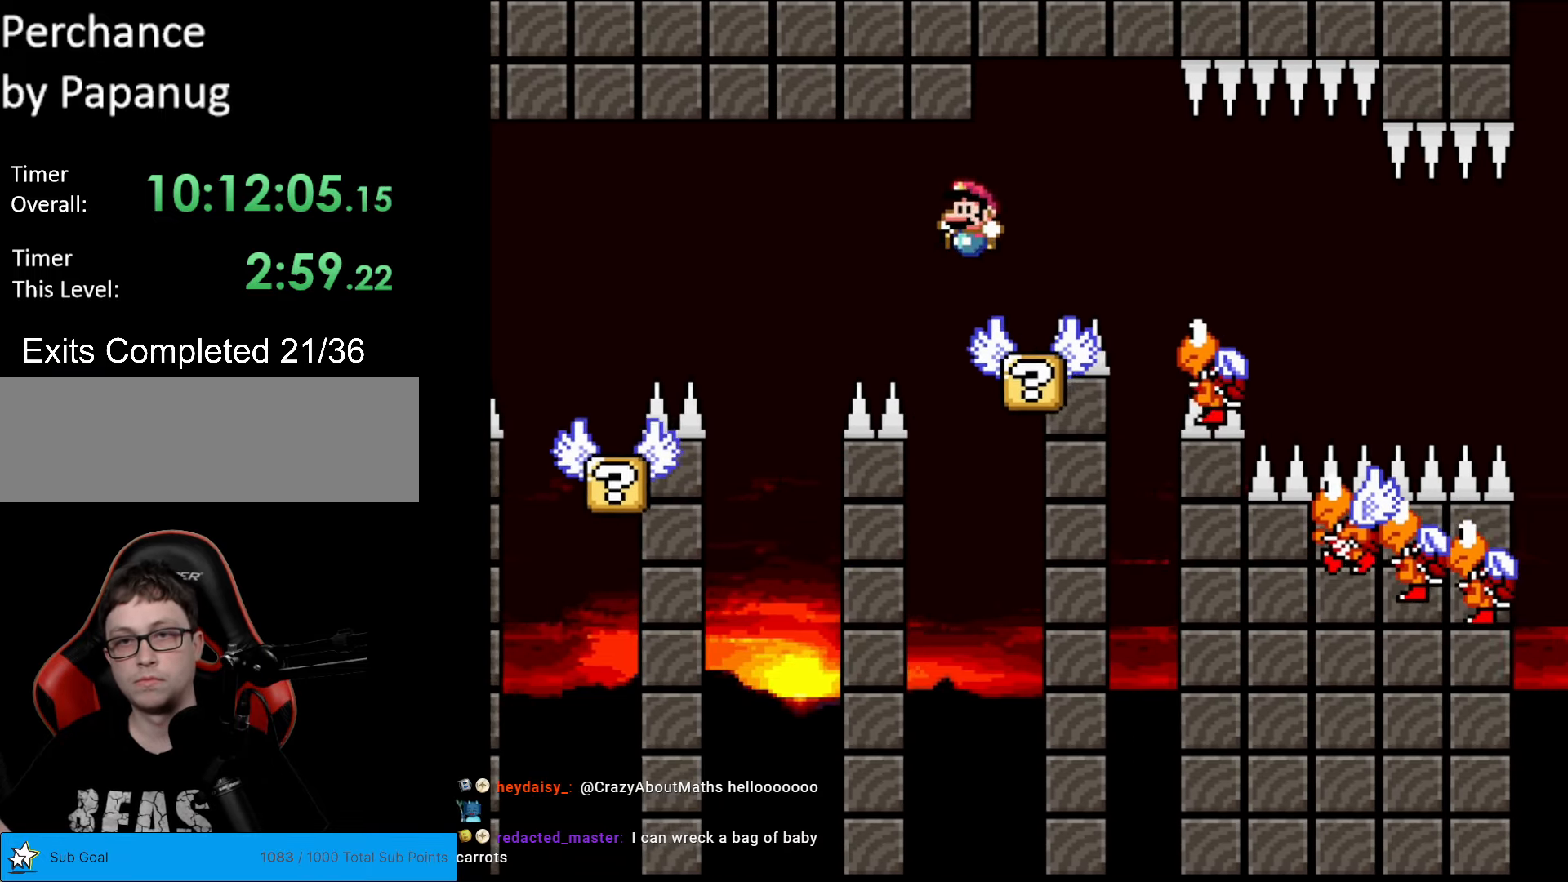
{"buttons": ["A", "X", "DPAD_RIGHT"], "events": [[87, "DPAD_LEFT", "up"], [122, "DPAD_RIGHT", "down"], [192, "A", "down"], [367, "A", "up"], [437, "A", "down"]]}